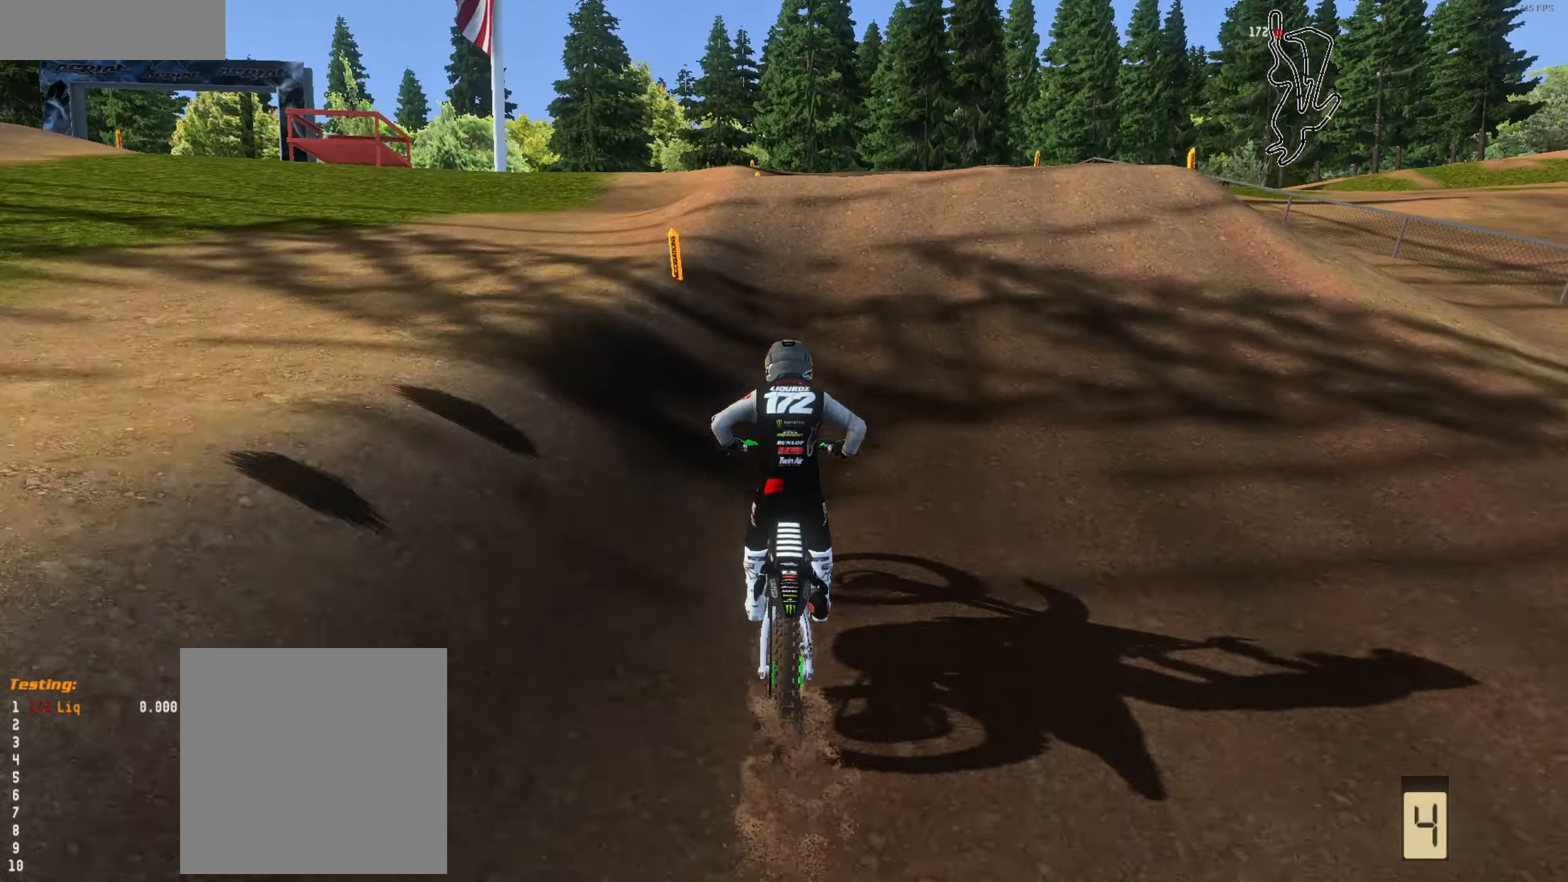
Gameplay with a controller (Xbox layout); each line is a JSON object with the inputs held at the frame after it. "events" lists button and stick changes between this image and that frame as [ms after this image, input, new state], when the widget could be followed in between.
{"buttons": [], "left_stick": "right", "right_stick": "left", "events": [[333, "left_stick", "right"], [433, "L3", "down"], [433, "R2", "up"], [500, "L3", "up"], [500, "right_stick", "left"]]}
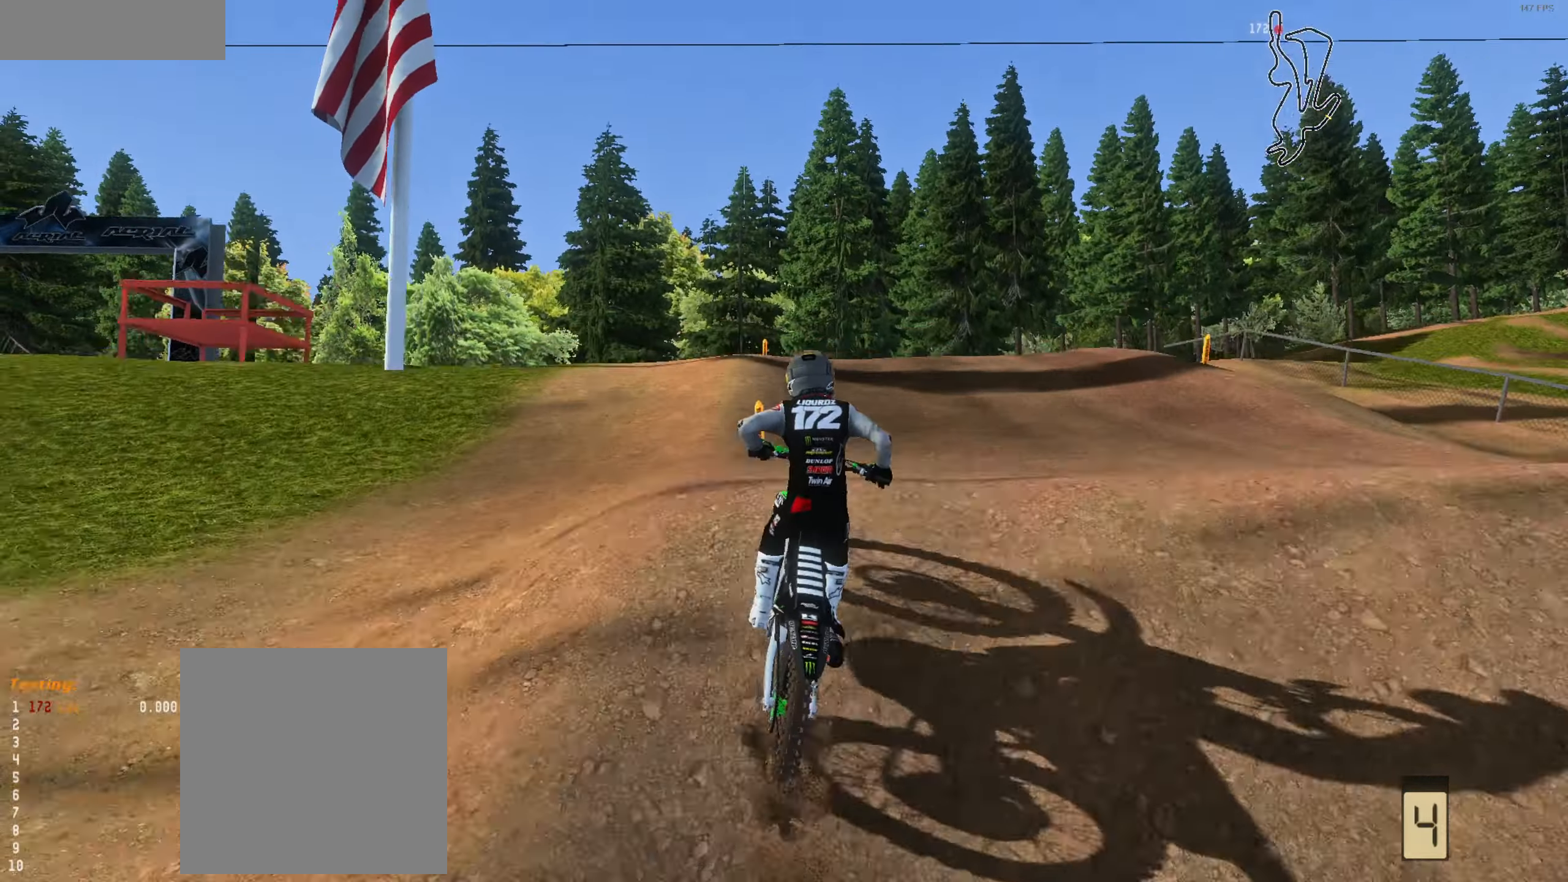
{"buttons": [], "left_stick": "left", "right_stick": "up-left", "events": [[33, "left_stick", "left"], [133, "L3", "down"], [200, "L3", "up"], [200, "R2", "down"], [267, "right_stick", "up-left"], [300, "R2", "up"], [367, "L1", "down"], [467, "L1", "up"]]}
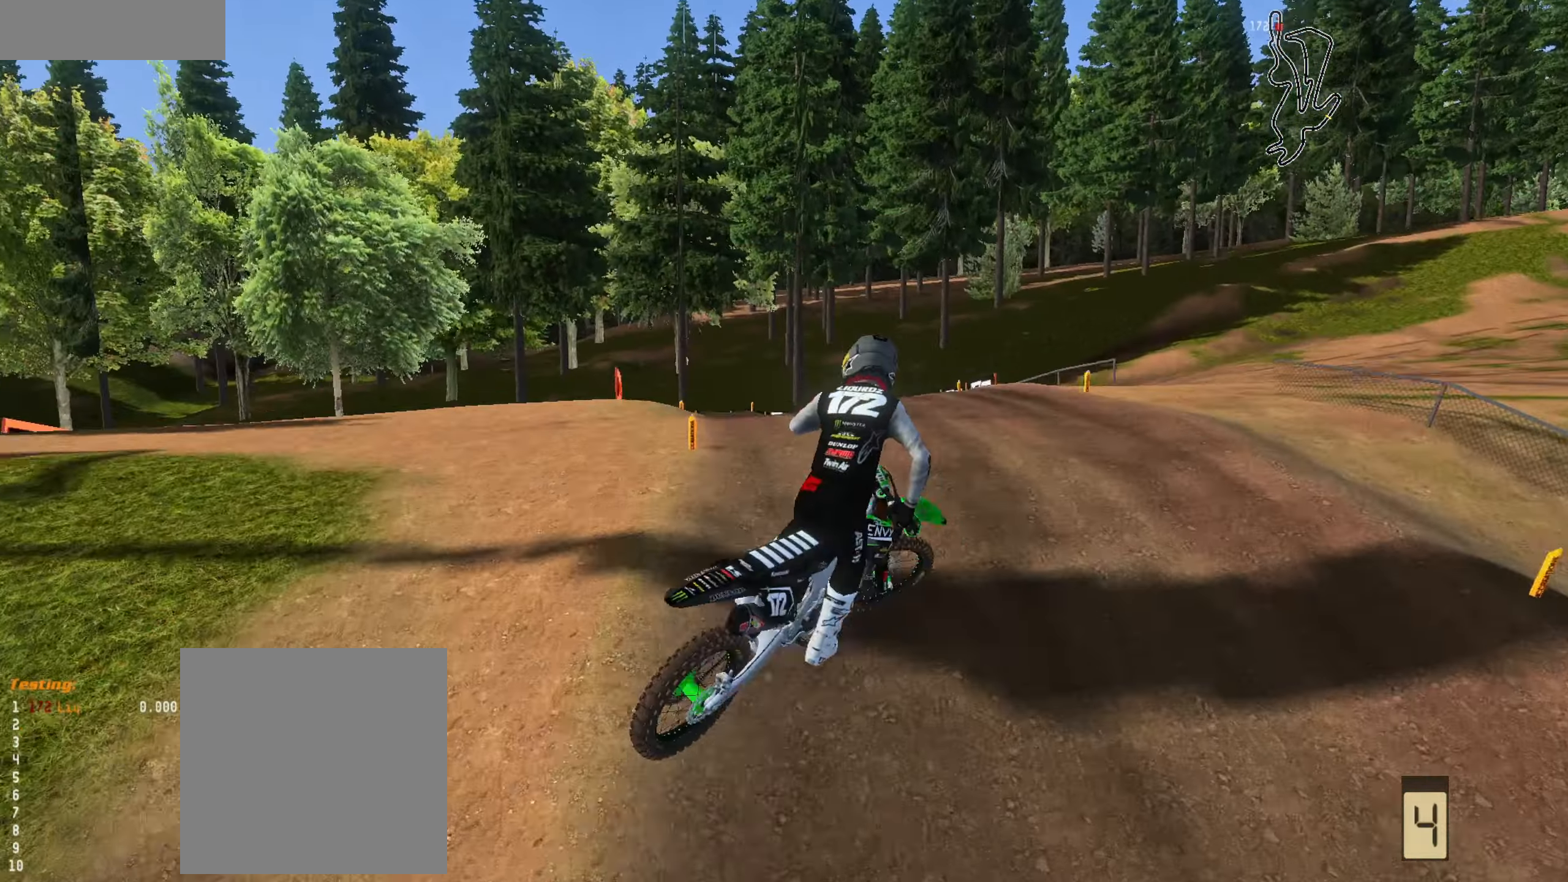
{"buttons": ["R2"], "left_stick": "left", "right_stick": "up-left", "events": [[100, "R2", "down"], [233, "R2", "up"], [467, "R2", "down"]]}
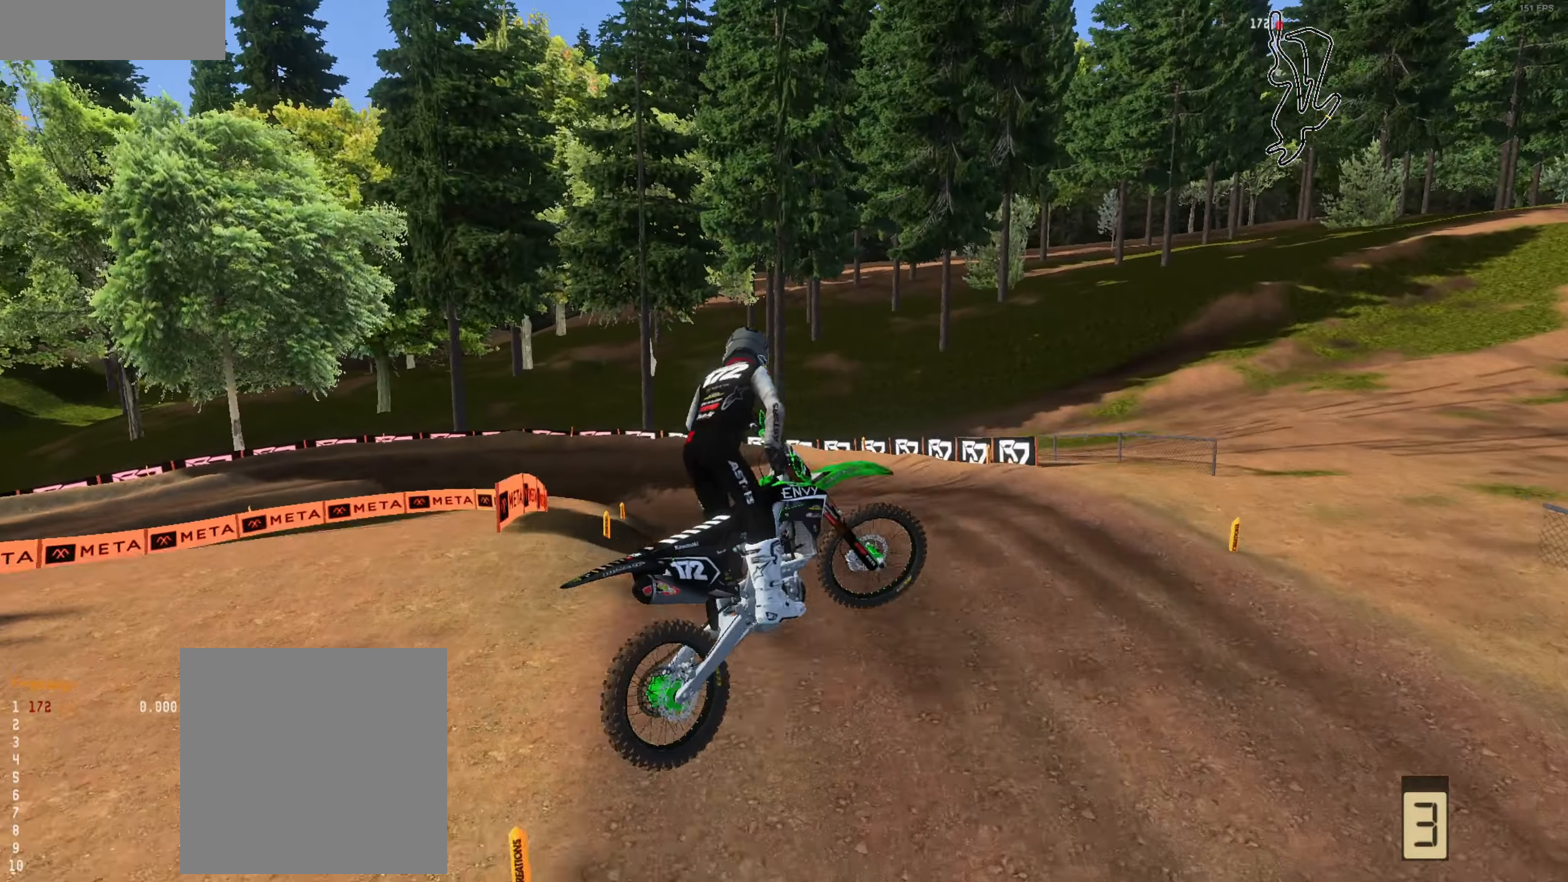
{"buttons": ["R2"], "left_stick": "left", "right_stick": "up-left", "events": [[67, "R2", "up"], [333, "R2", "down"]]}
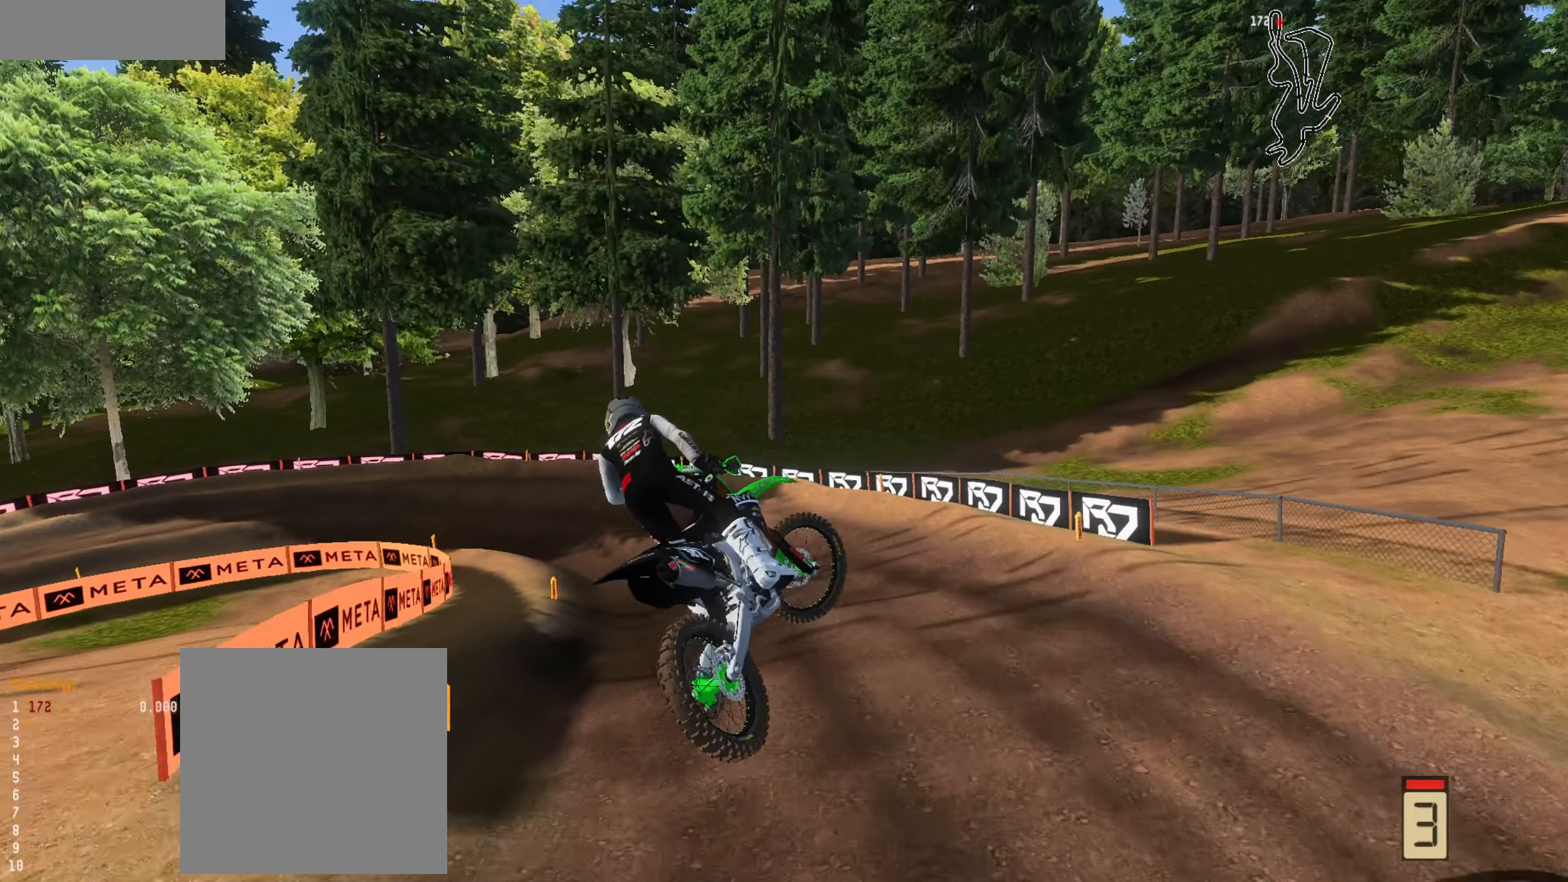
{"buttons": [], "left_stick": "up-left", "right_stick": "center", "events": [[133, "left_stick", "up-left"], [267, "R2", "up"], [367, "L3", "down"], [467, "L3", "up"], [467, "right_stick", "center"]]}
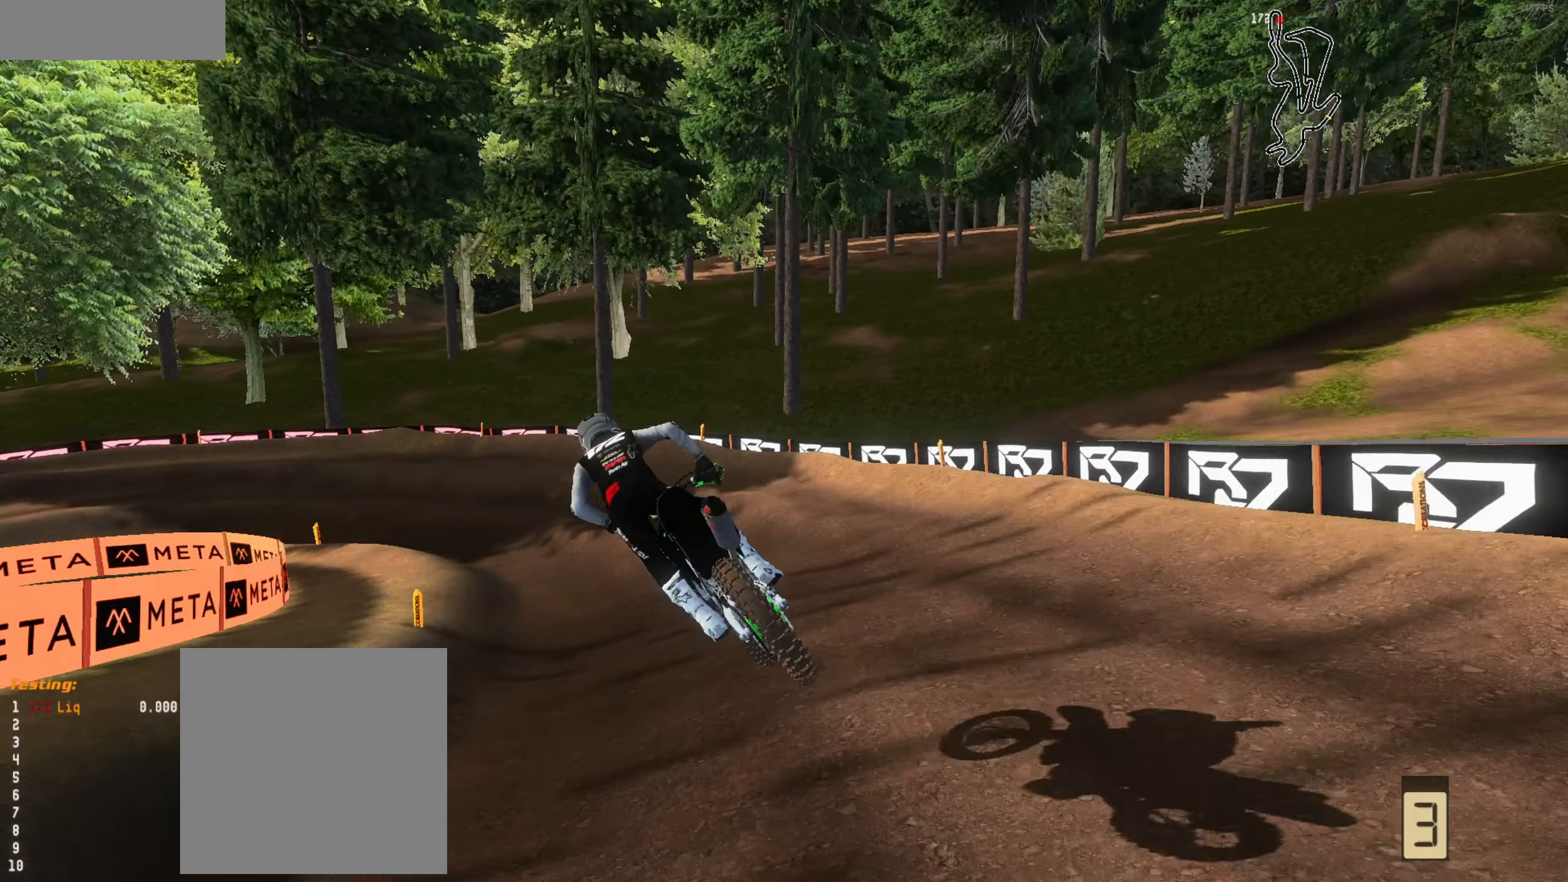
{"buttons": ["R2"], "left_stick": "left", "right_stick": "up", "events": [[33, "left_stick", "up"], [100, "R2", "down"], [100, "right_stick", "up"], [133, "left_stick", "up-left"], [400, "left_stick", "left"]]}
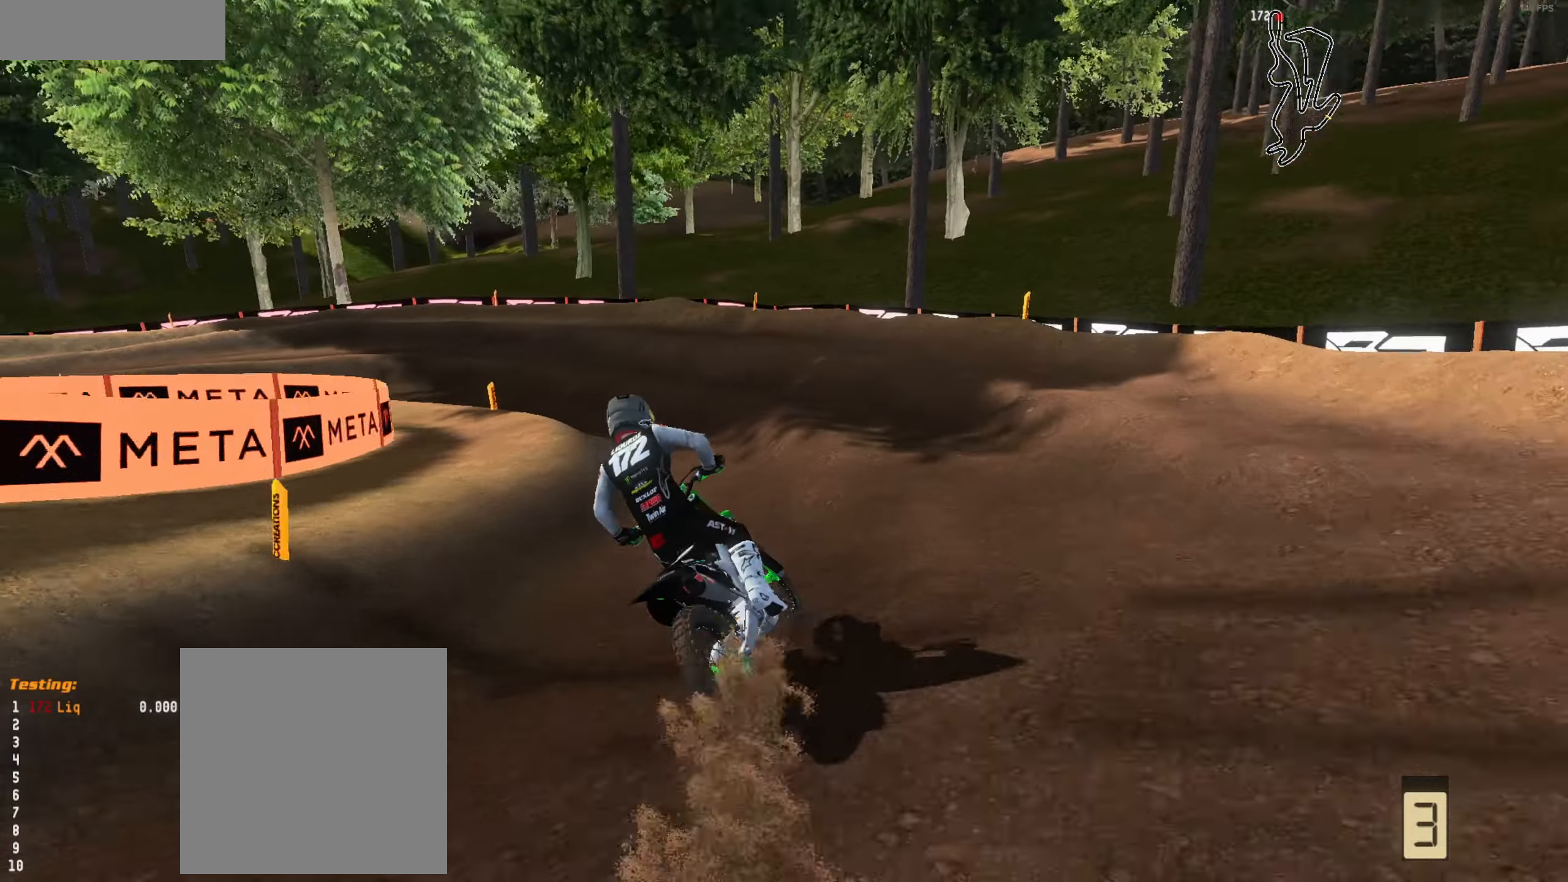
{"buttons": [], "left_stick": "up-left", "right_stick": "up-right", "events": [[67, "left_stick", "center"], [267, "left_stick", "left"], [400, "R2", "up"], [434, "right_stick", "up-right"], [467, "left_stick", "up-left"]]}
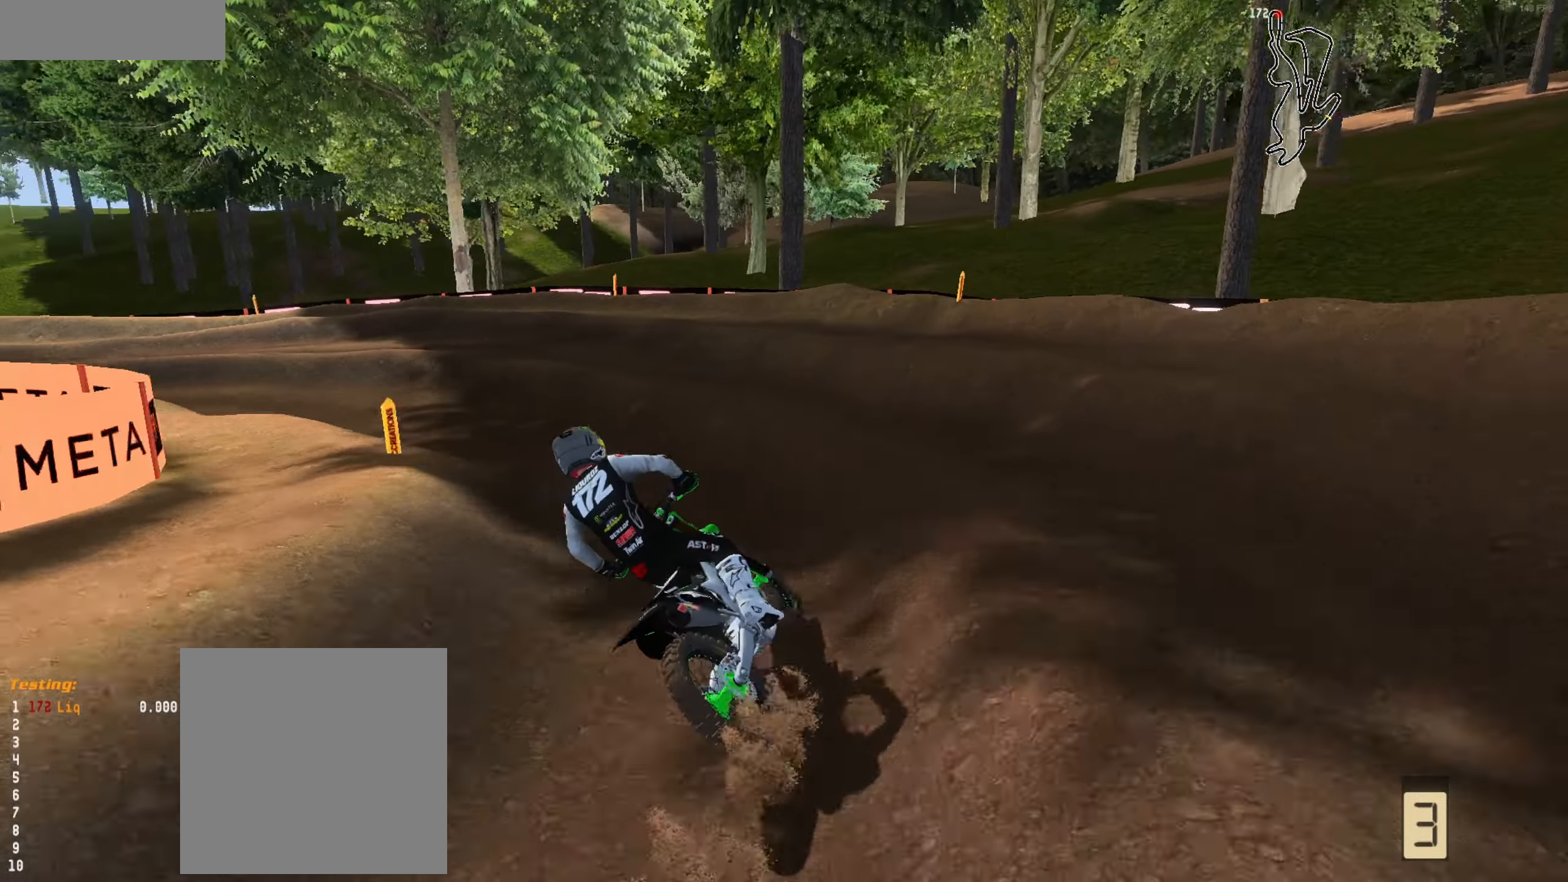
{"buttons": ["R2"], "left_stick": "left", "right_stick": "up-right", "events": [[34, "R2", "down"], [34, "left_stick", "up"], [200, "left_stick", "left"], [334, "left_stick", "down"], [500, "left_stick", "left"]]}
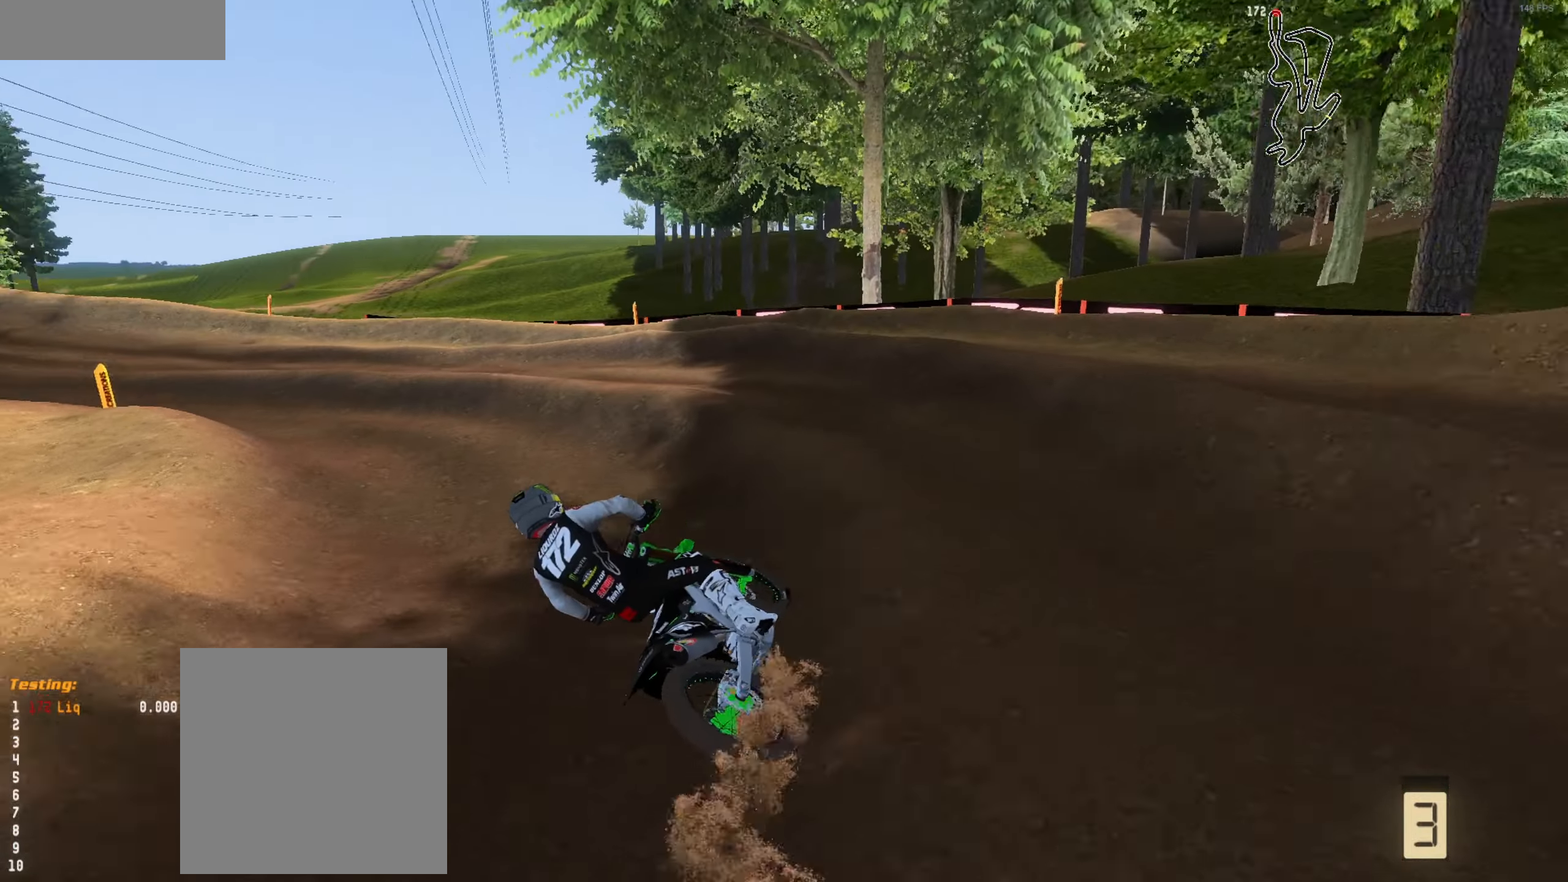
{"buttons": ["R2"], "left_stick": "down-left", "right_stick": "up-right", "events": [[100, "left_stick", "down"], [434, "left_stick", "down-left"]]}
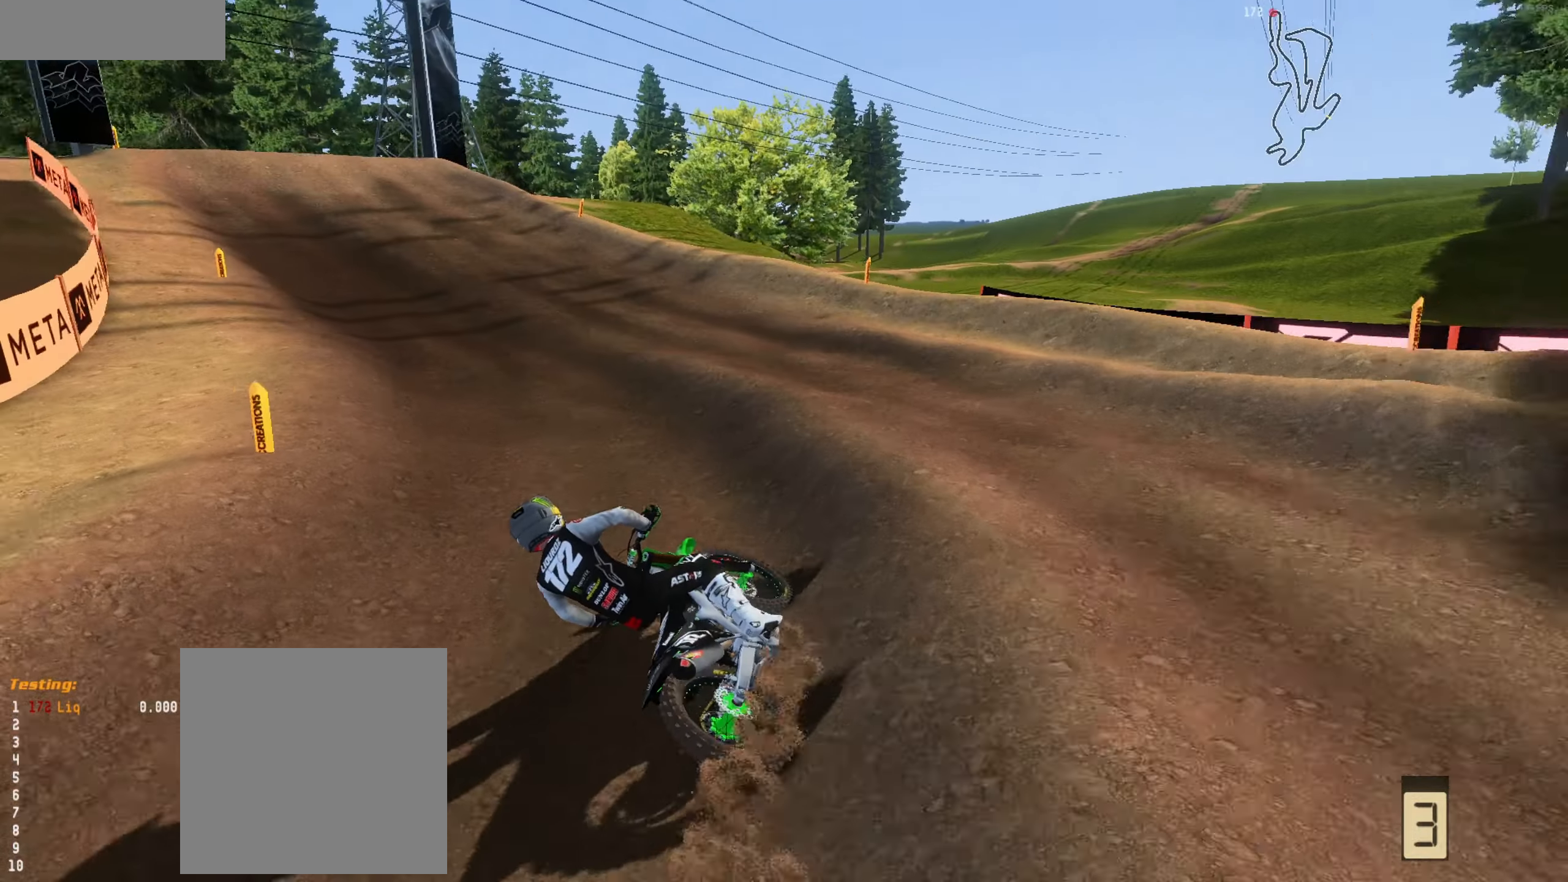
{"buttons": ["R2", "L3"], "left_stick": "left", "right_stick": "up-right", "events": [[134, "left_stick", "up-left"], [267, "left_stick", "up"], [400, "left_stick", "center"], [434, "L3", "down"], [500, "left_stick", "left"]]}
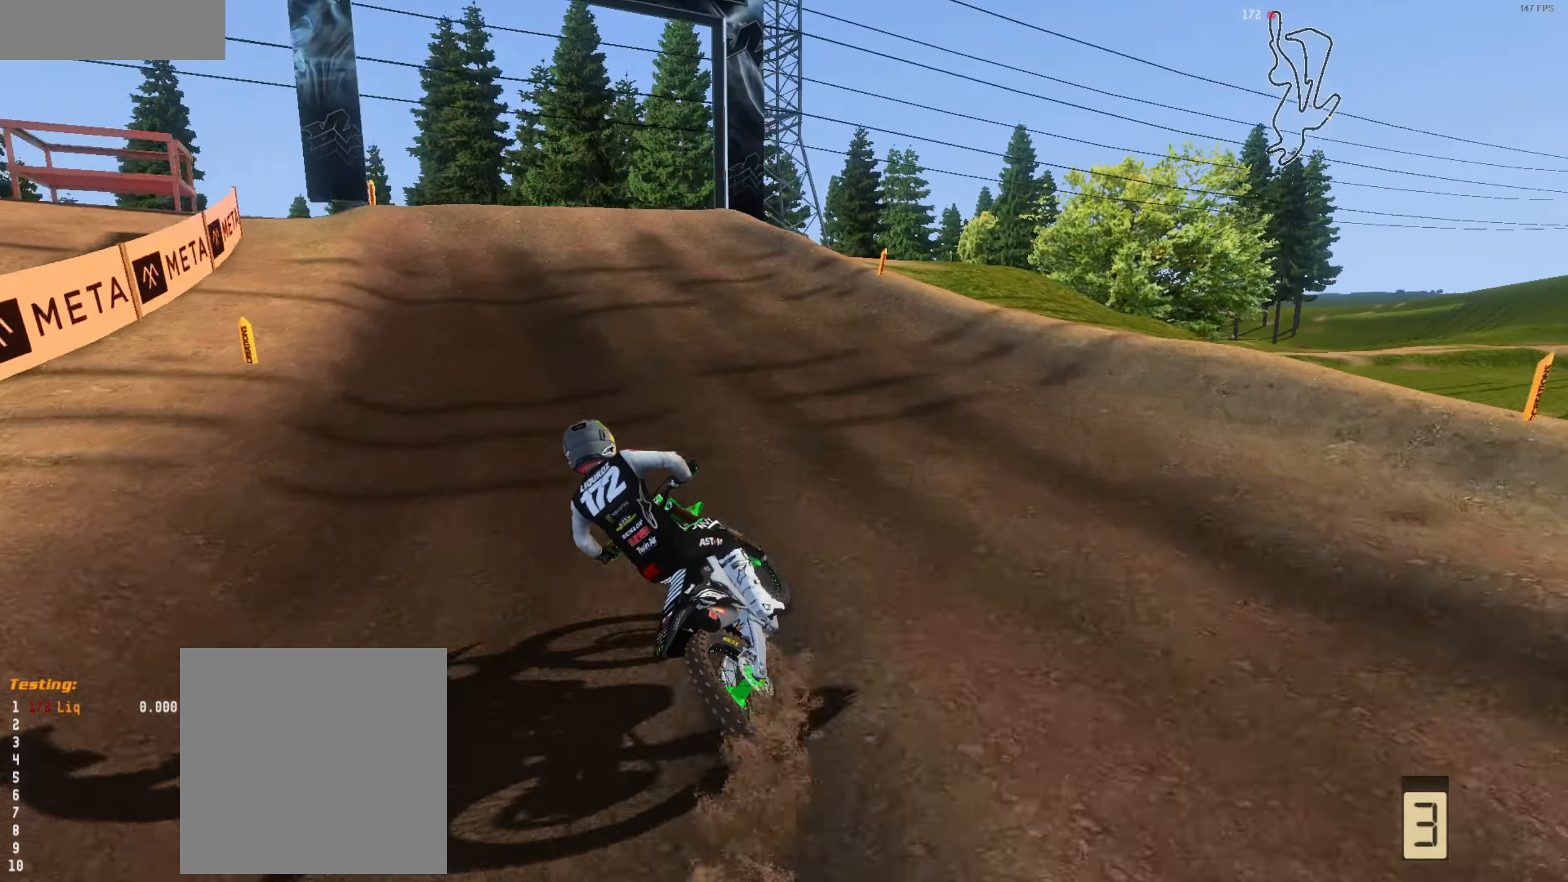
{"buttons": ["R2"], "left_stick": "right", "right_stick": "up", "events": [[34, "L3", "up"], [134, "left_stick", "up"], [300, "left_stick", "up-left"], [467, "left_stick", "right"], [500, "right_stick", "up"]]}
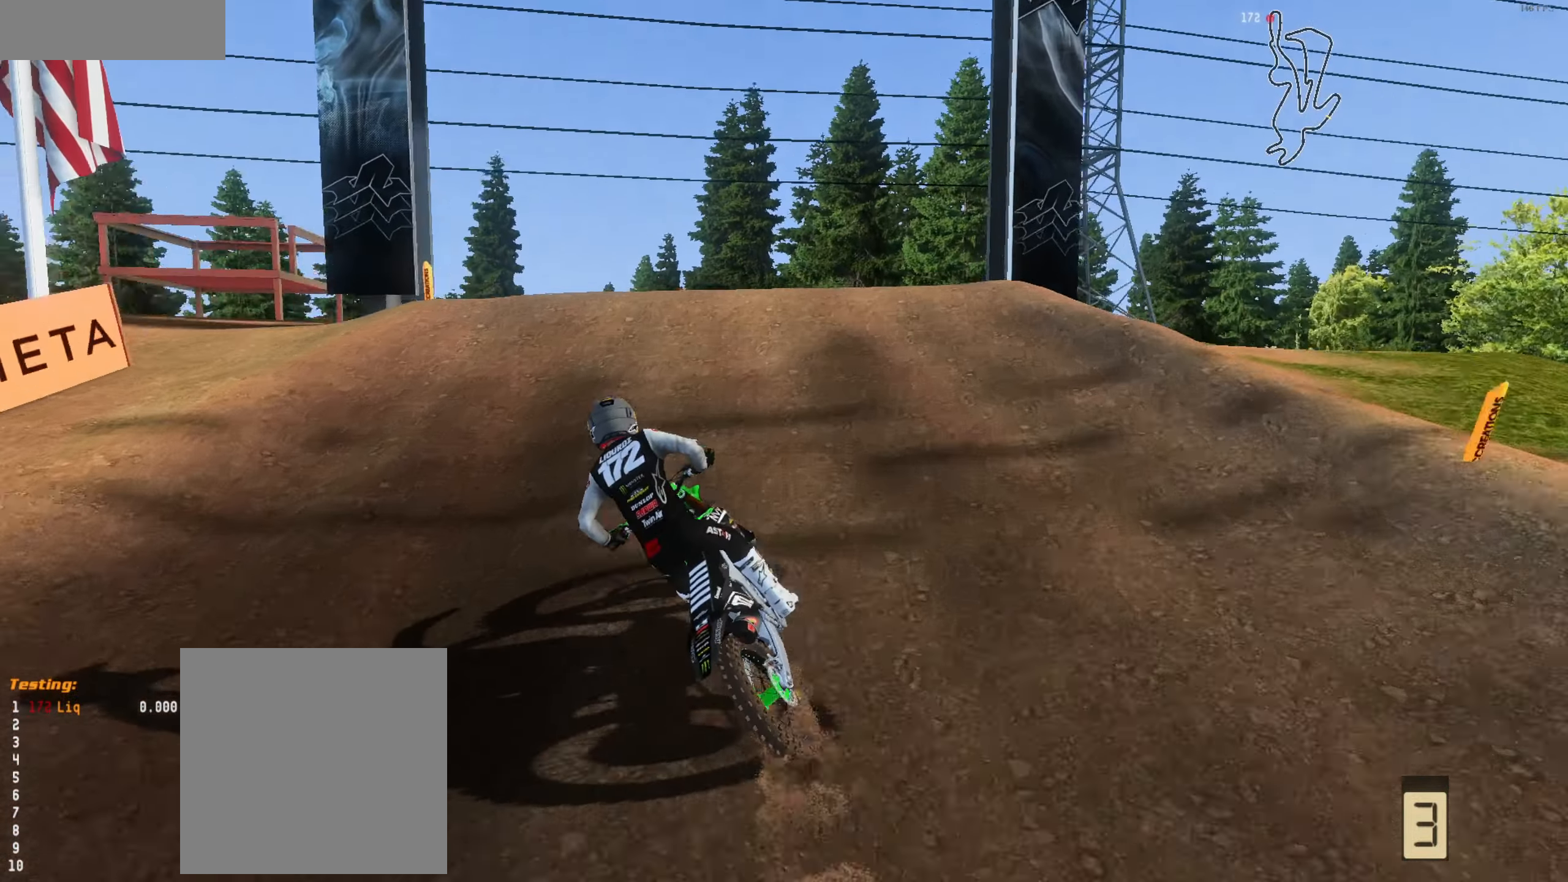
{"buttons": [], "left_stick": "right", "right_stick": "right", "events": [[167, "left_stick", "left"], [234, "R2", "up"], [300, "L3", "down"], [334, "right_stick", "right"], [367, "L3", "up"], [400, "left_stick", "up"], [500, "left_stick", "right"]]}
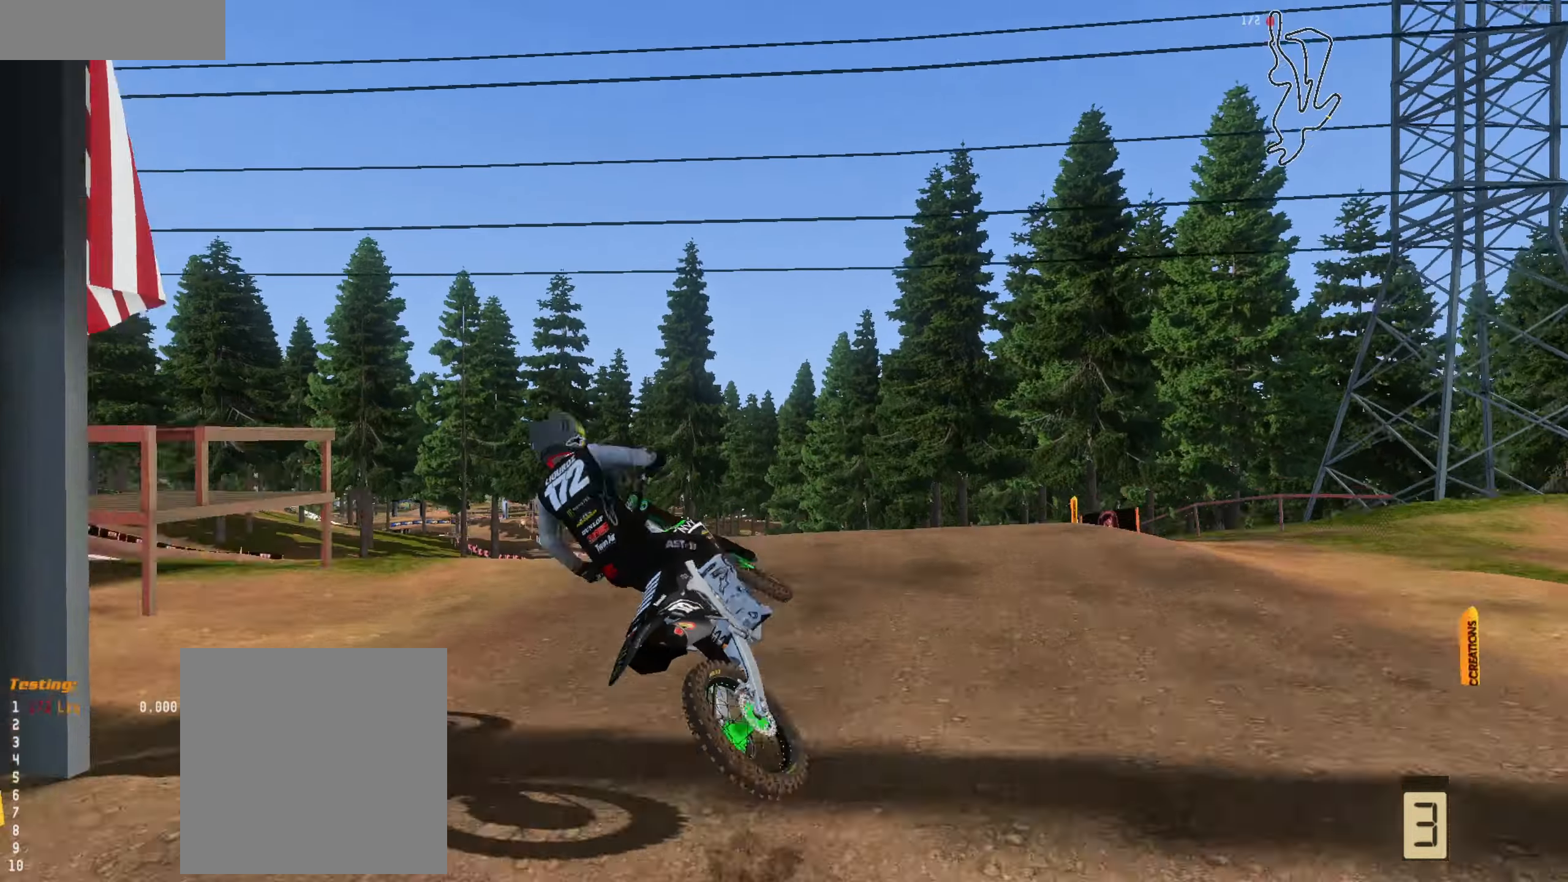
{"buttons": [], "left_stick": "left", "right_stick": "right", "events": [[34, "L3", "down"], [134, "L3", "up"], [134, "left_stick", "down-right"], [267, "R2", "down"], [434, "R2", "up"], [434, "left_stick", "left"]]}
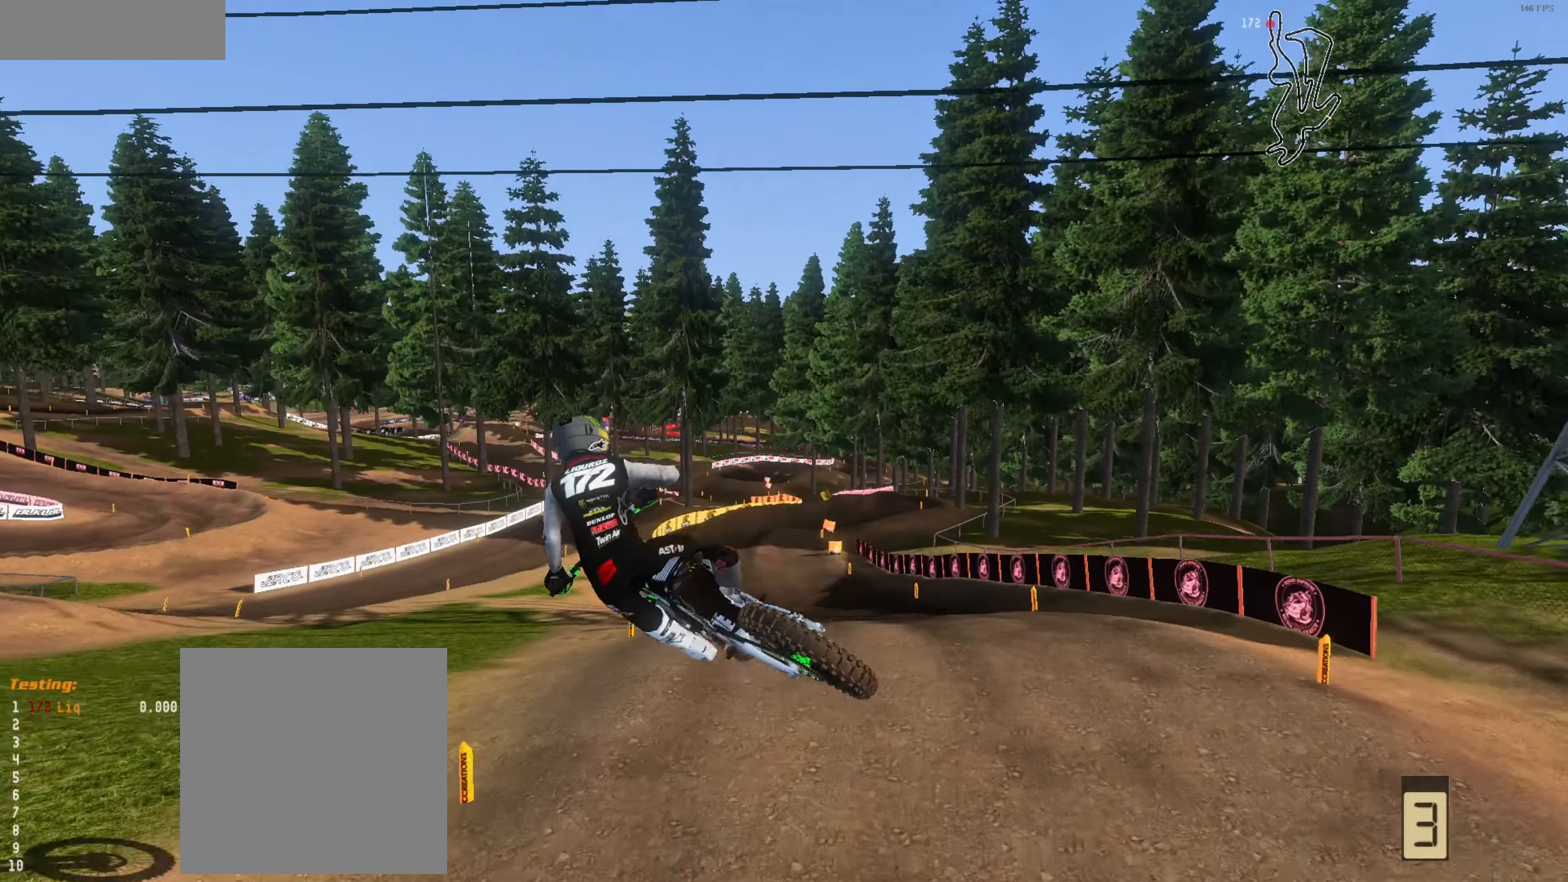
{"buttons": ["R2"], "left_stick": "center", "right_stick": "right", "events": [[267, "R2", "down"], [300, "left_stick", "center"]]}
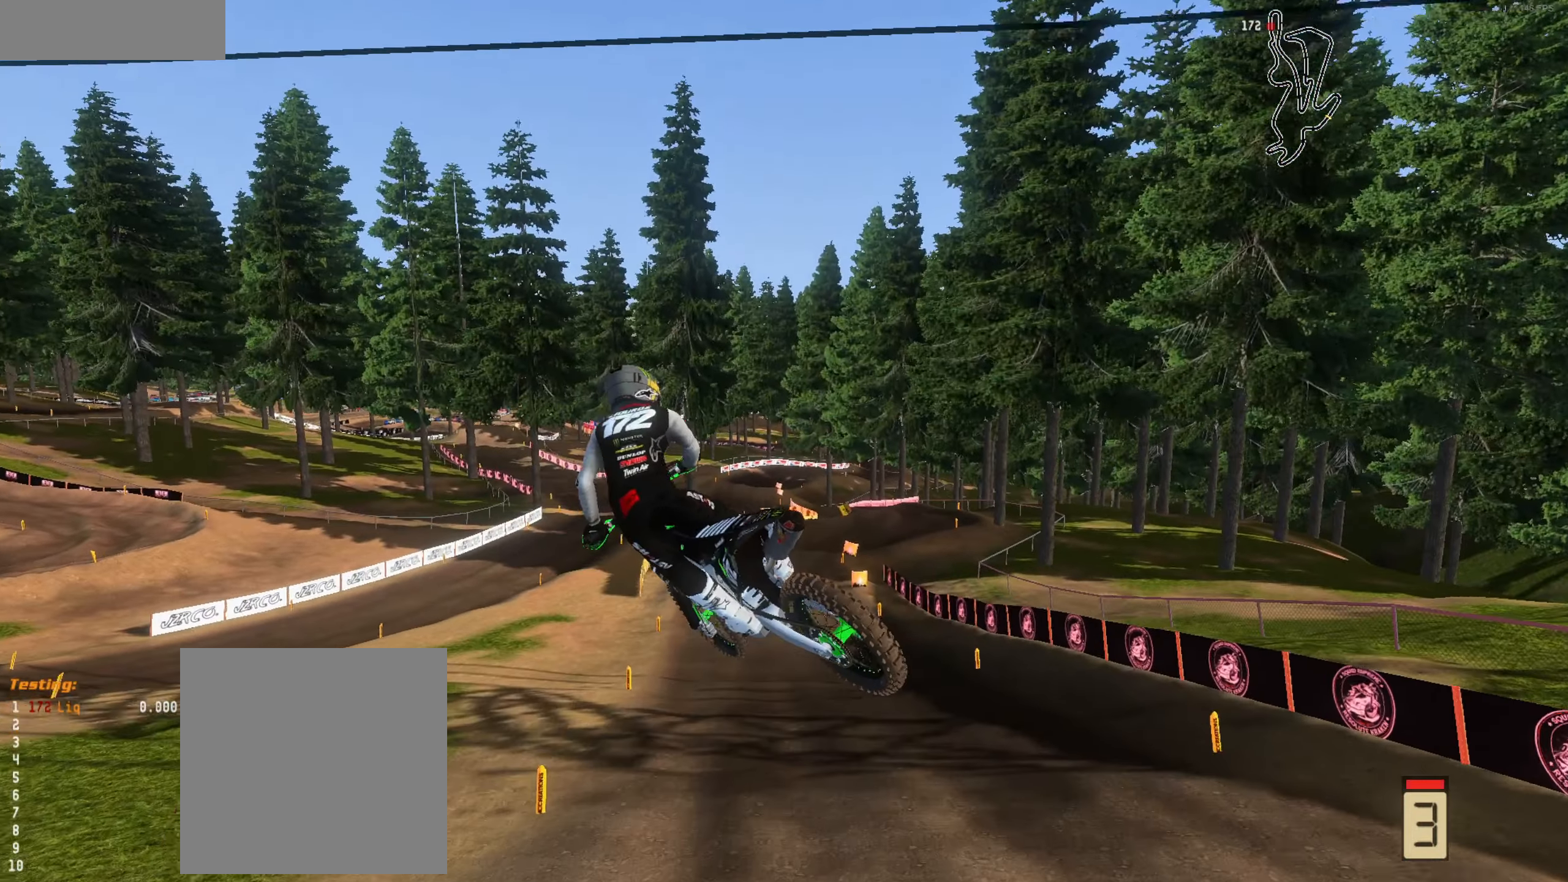
{"buttons": [], "left_stick": "right", "right_stick": "center", "events": [[200, "R2", "up"], [467, "left_stick", "right"], [467, "right_stick", "center"]]}
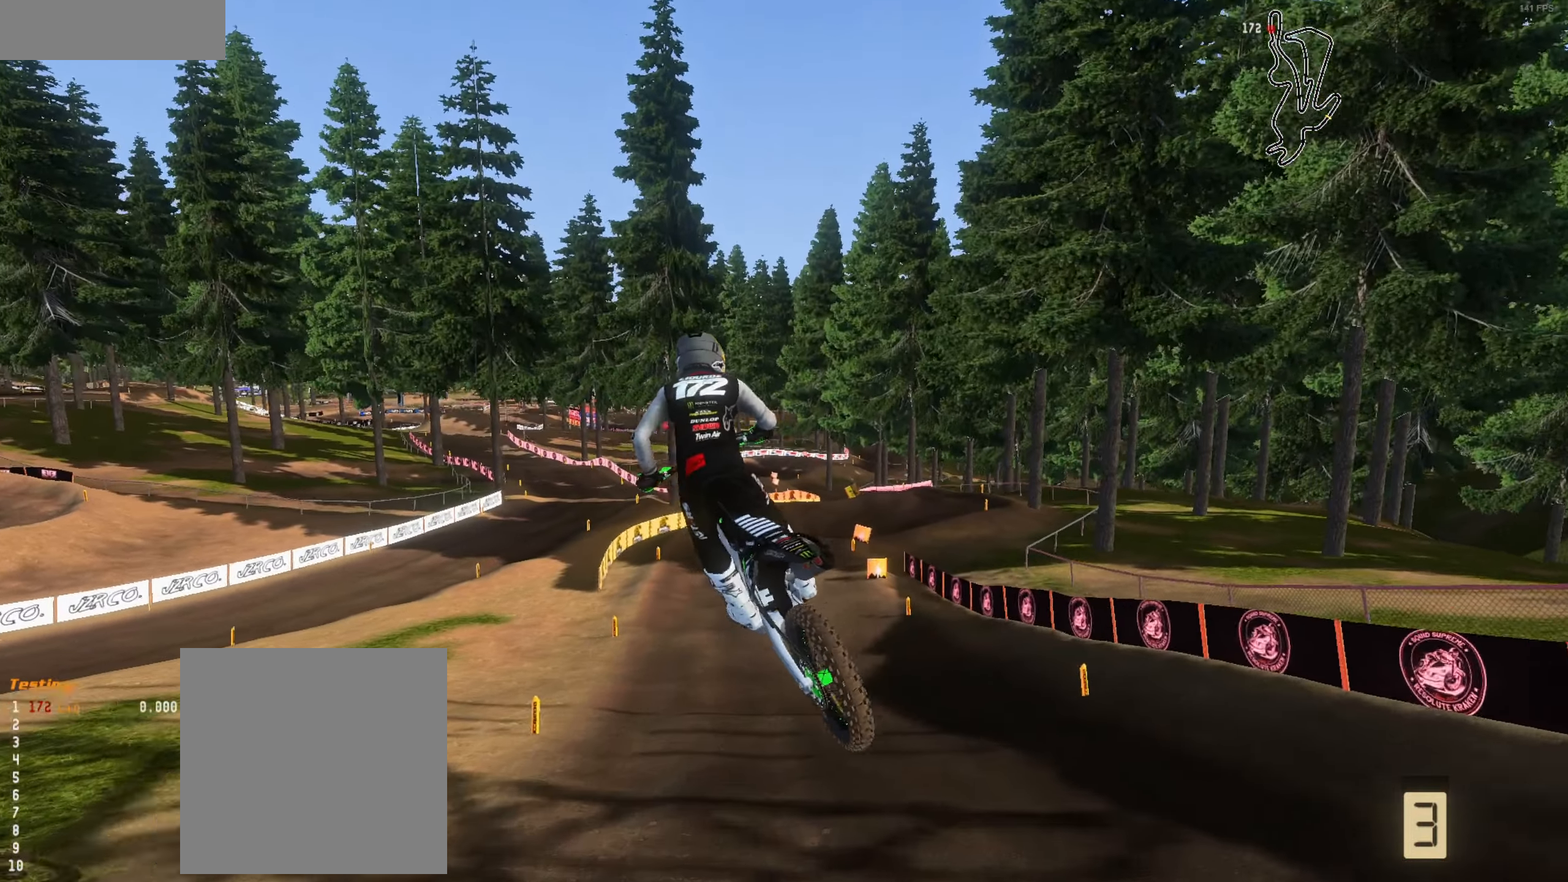
{"buttons": ["R2"], "left_stick": "up-right", "right_stick": "down", "events": [[167, "right_stick", "up"], [200, "R2", "down"], [234, "left_stick", "up-right"], [483, "right_stick", "down"]]}
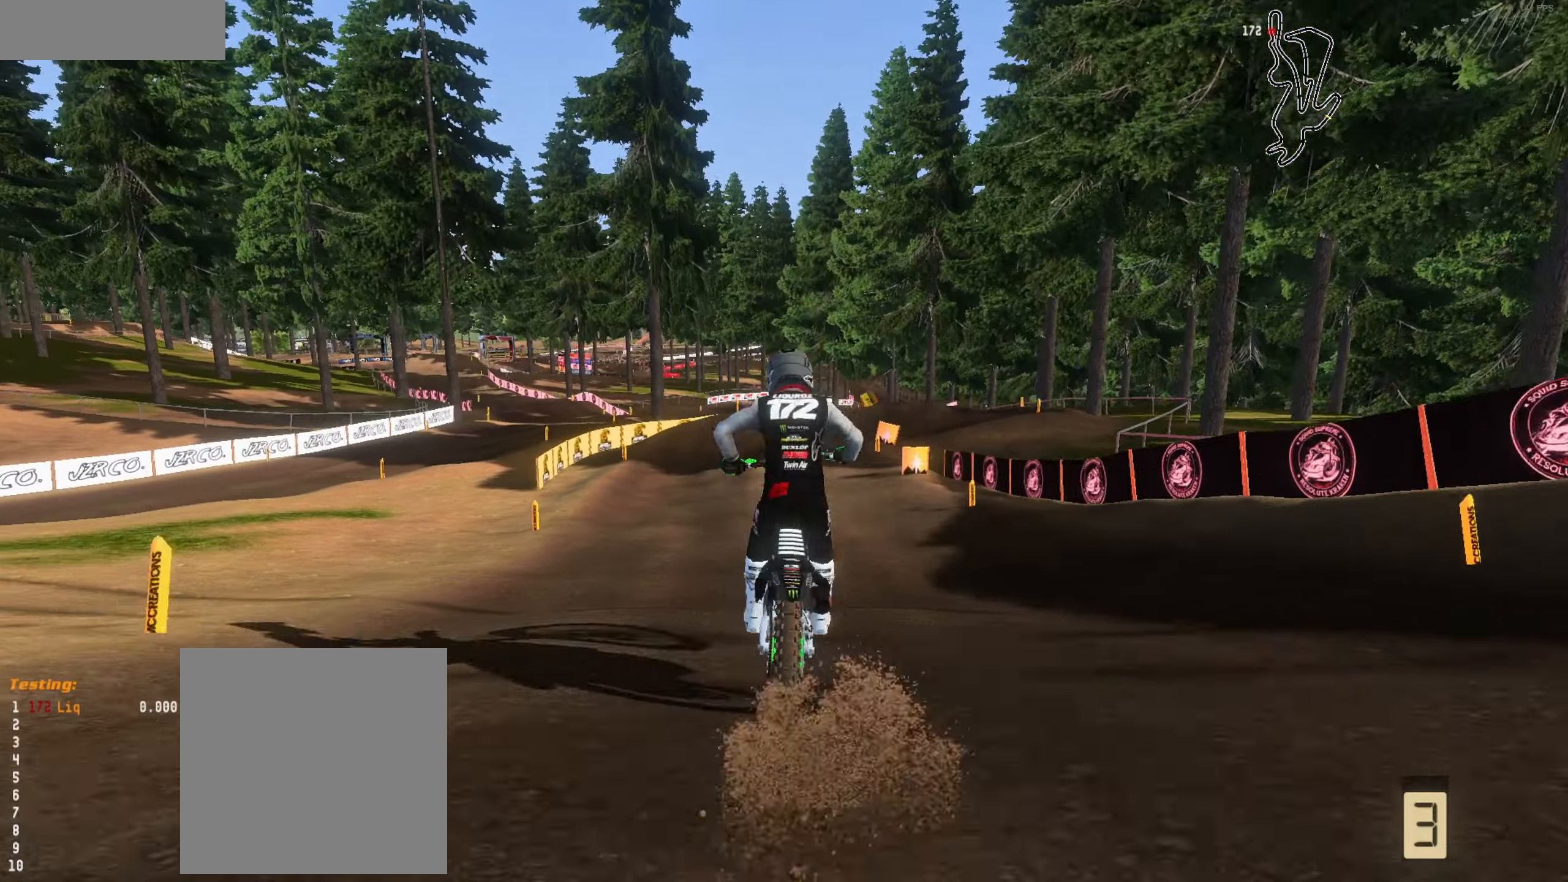
{"buttons": [], "left_stick": "up-right", "right_stick": "down", "events": [[33, "left_stick", "up-left"], [233, "left_stick", "center"], [300, "R2", "up"], [333, "L1", "down"], [333, "left_stick", "up-right"], [400, "L1", "up"]]}
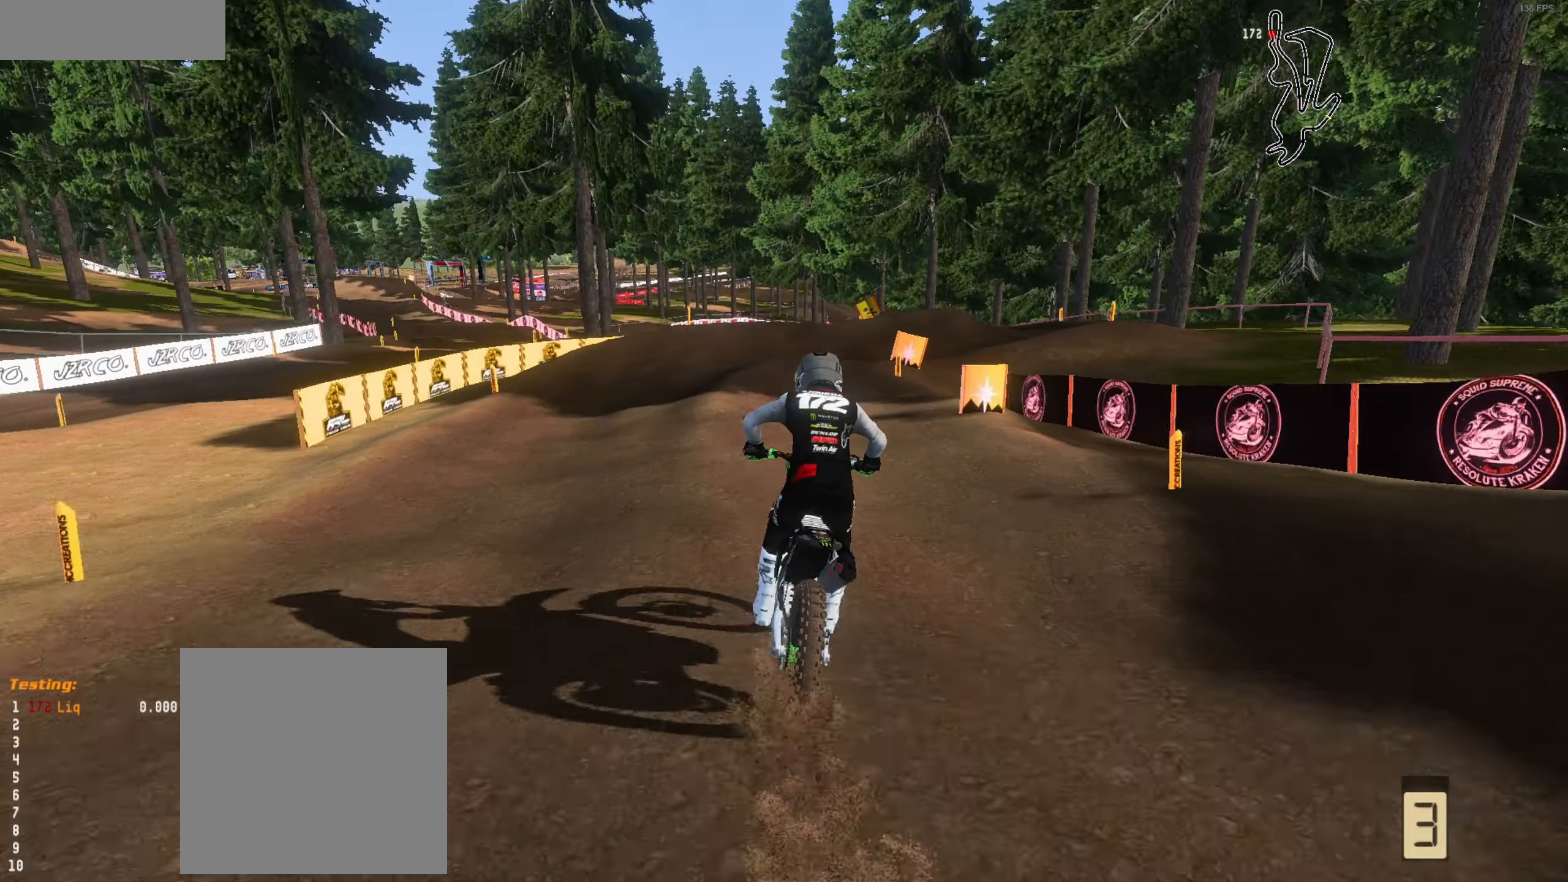
{"buttons": [], "left_stick": "up", "right_stick": "down-right", "events": [[33, "L2", "down"], [100, "L2", "up"], [166, "left_stick", "up-left"], [400, "right_stick", "down-right"], [433, "left_stick", "up"]]}
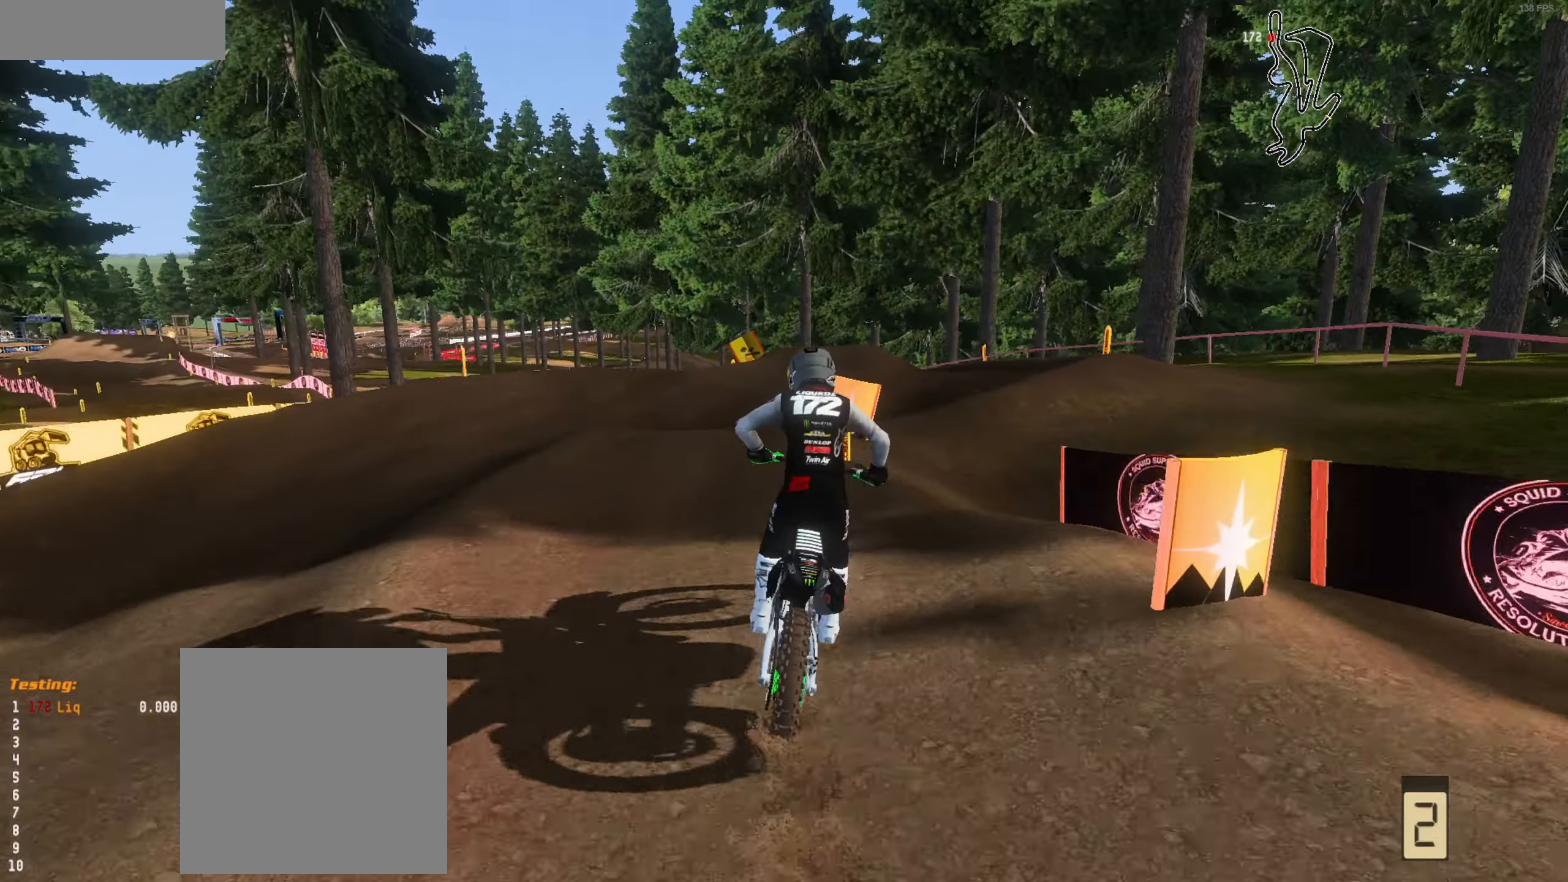
{"buttons": [], "left_stick": "left", "right_stick": "center", "events": [[133, "L2", "down"], [133, "left_stick", "right"], [200, "right_stick", "down"], [300, "L2", "up"], [300, "left_stick", "center"], [366, "left_stick", "left"], [433, "right_stick", "center"]]}
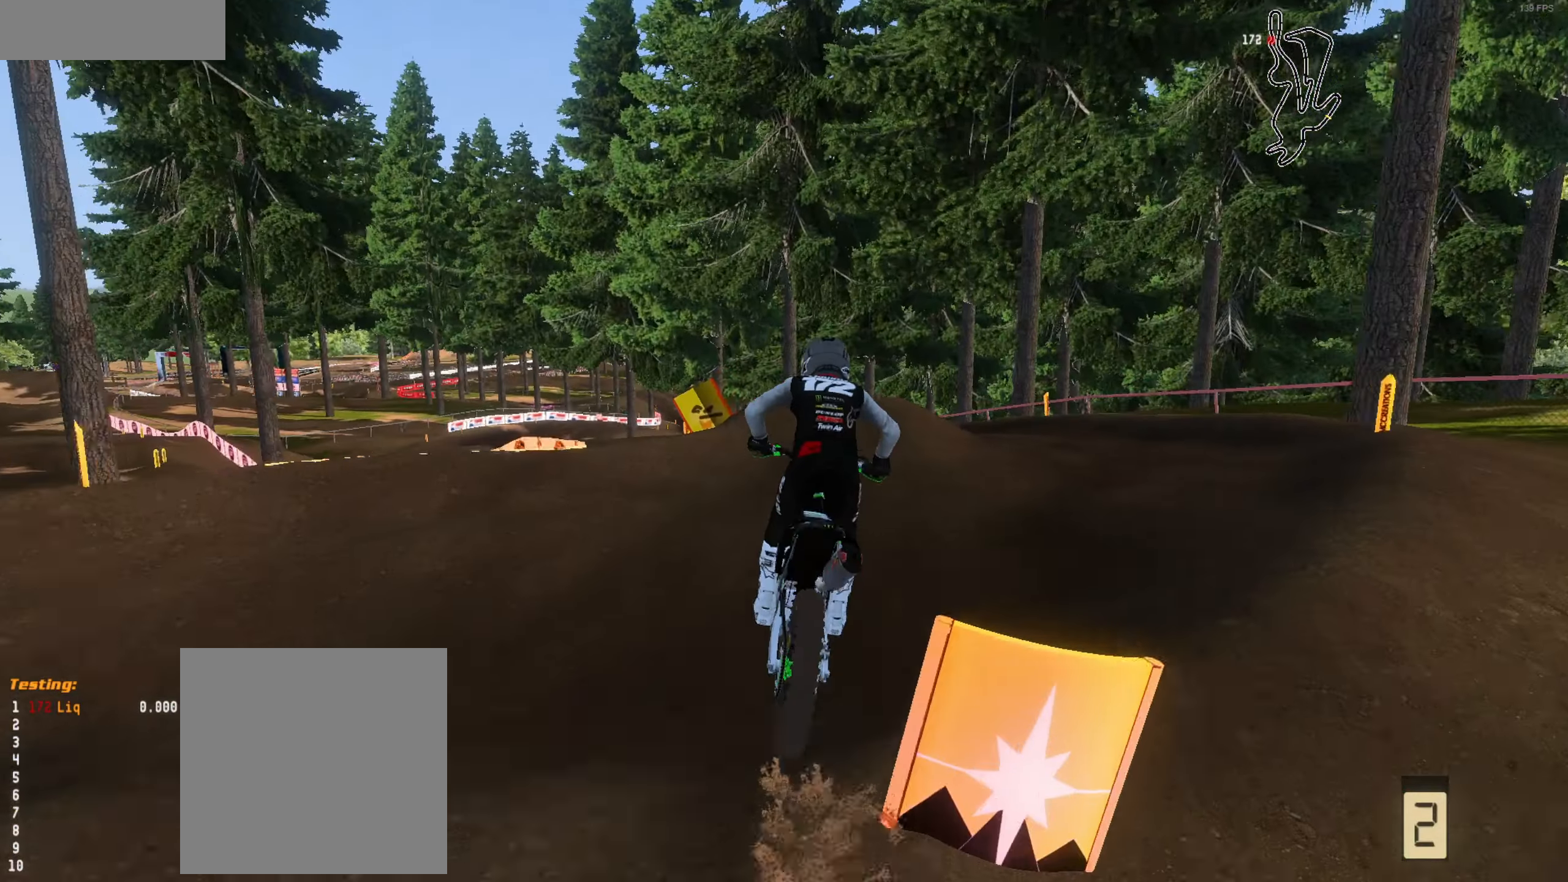
{"buttons": [], "left_stick": "center", "right_stick": "right", "events": [[33, "R2", "down"], [100, "left_stick", "center"], [166, "R2", "up"], [200, "left_stick", "left"], [400, "right_stick", "right"], [500, "left_stick", "center"]]}
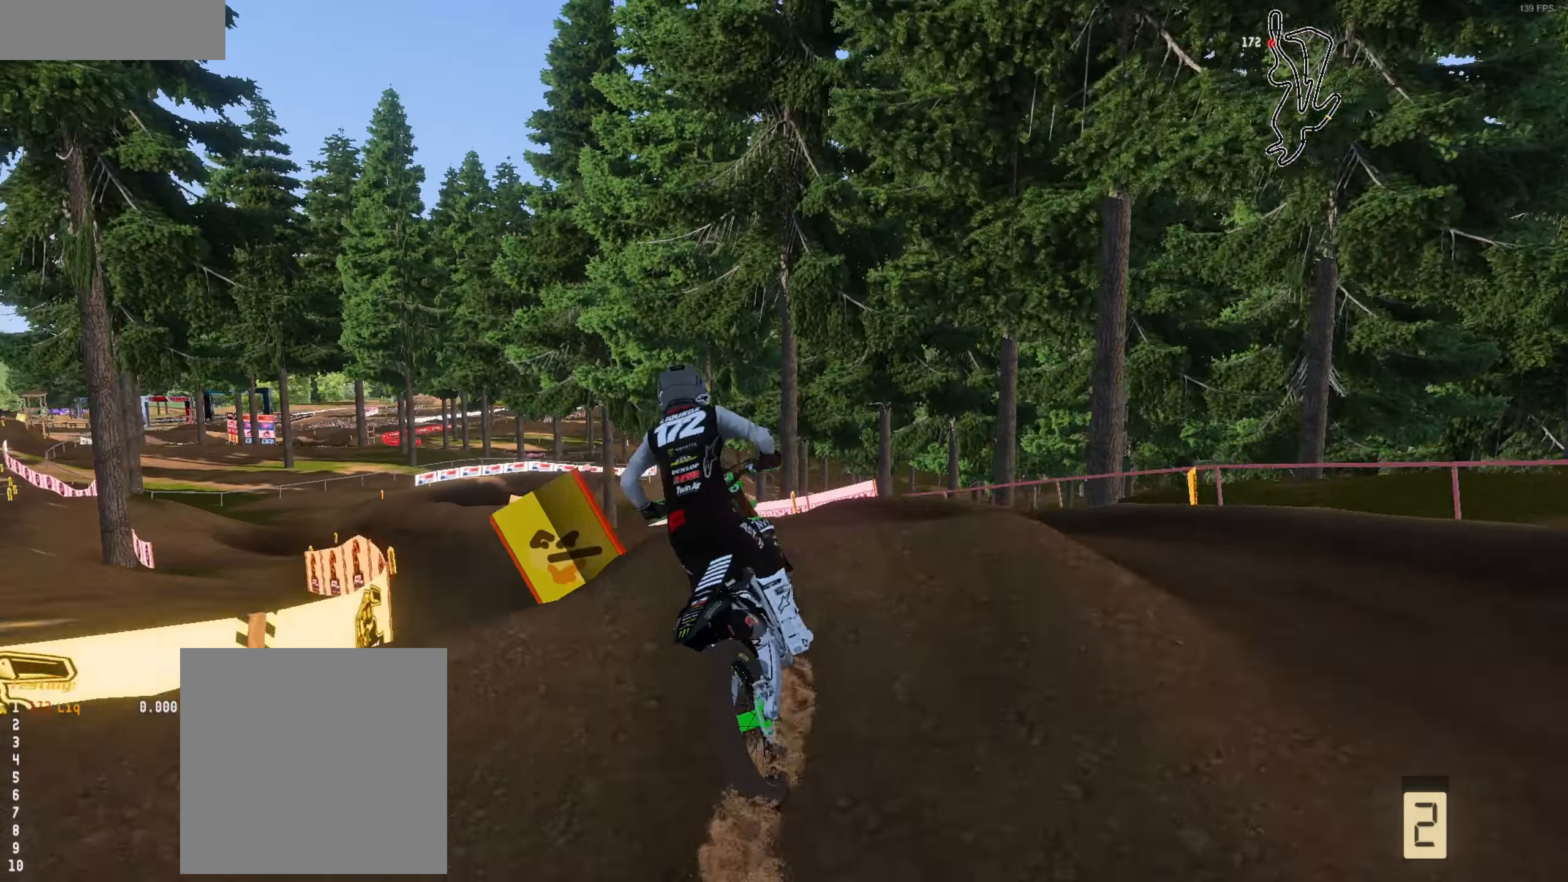
{"buttons": [], "left_stick": "up-left", "right_stick": "right", "events": [[266, "left_stick", "up-left"], [366, "R2", "down"], [500, "R2", "up"]]}
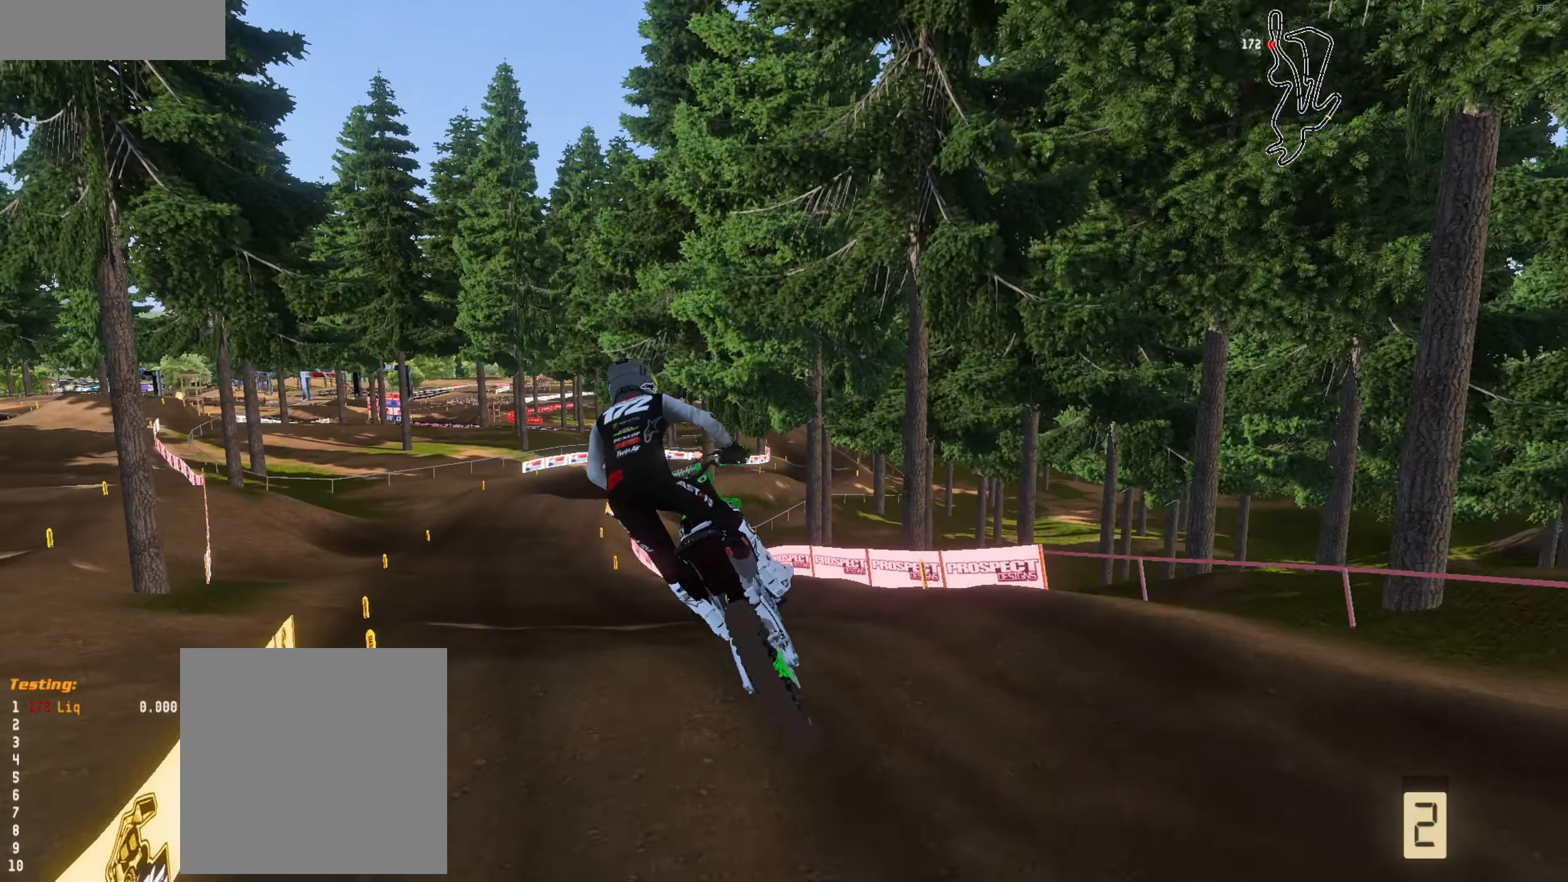
{"buttons": [], "left_stick": "up-left", "right_stick": "center", "events": [[66, "right_stick", "up"], [433, "right_stick", "center"]]}
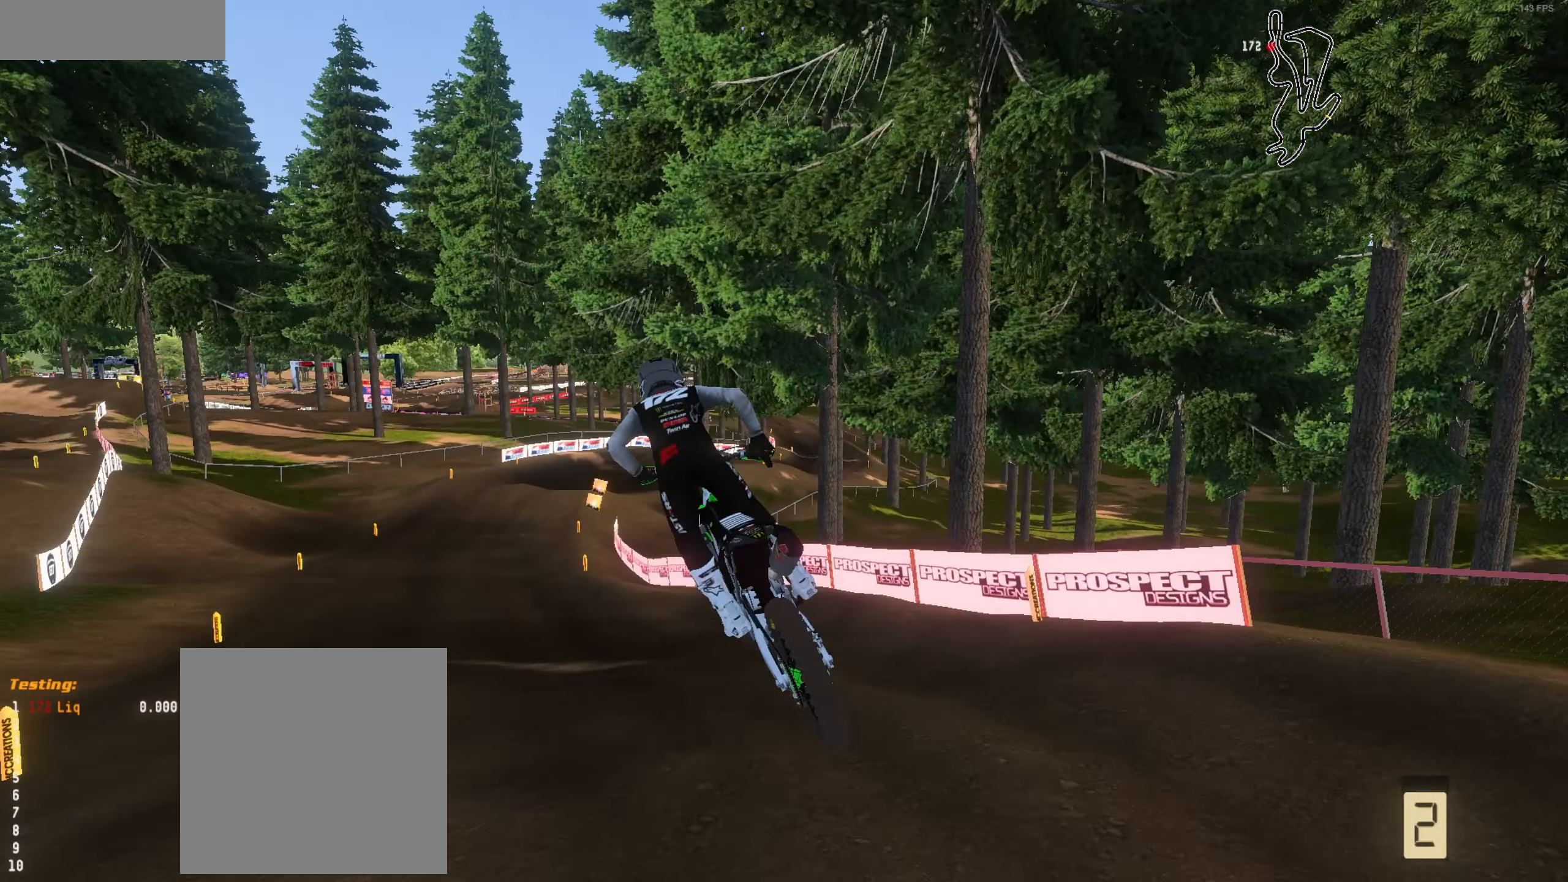
{"buttons": ["R2"], "left_stick": "center", "right_stick": "up-right", "events": [[33, "L3", "down"], [33, "R2", "down"], [133, "L3", "up"], [200, "right_stick", "up-right"], [500, "left_stick", "center"]]}
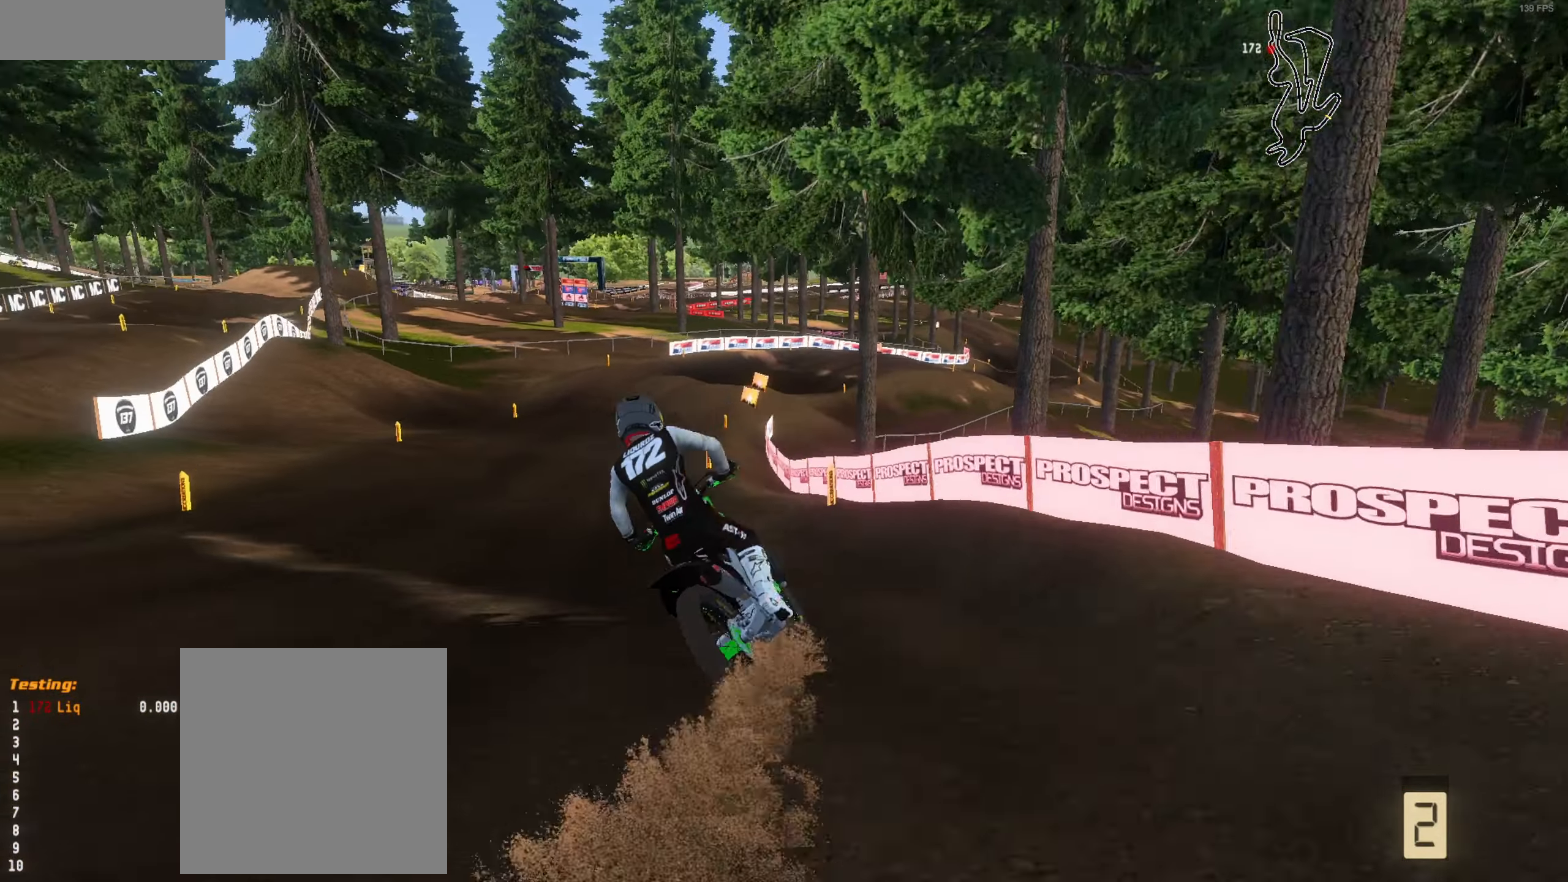
{"buttons": ["R2"], "left_stick": "right", "right_stick": "center", "events": [[100, "L3", "down"], [100, "R1", "down"], [266, "L3", "up"], [266, "R1", "up"], [266, "right_stick", "center"], [466, "left_stick", "right"]]}
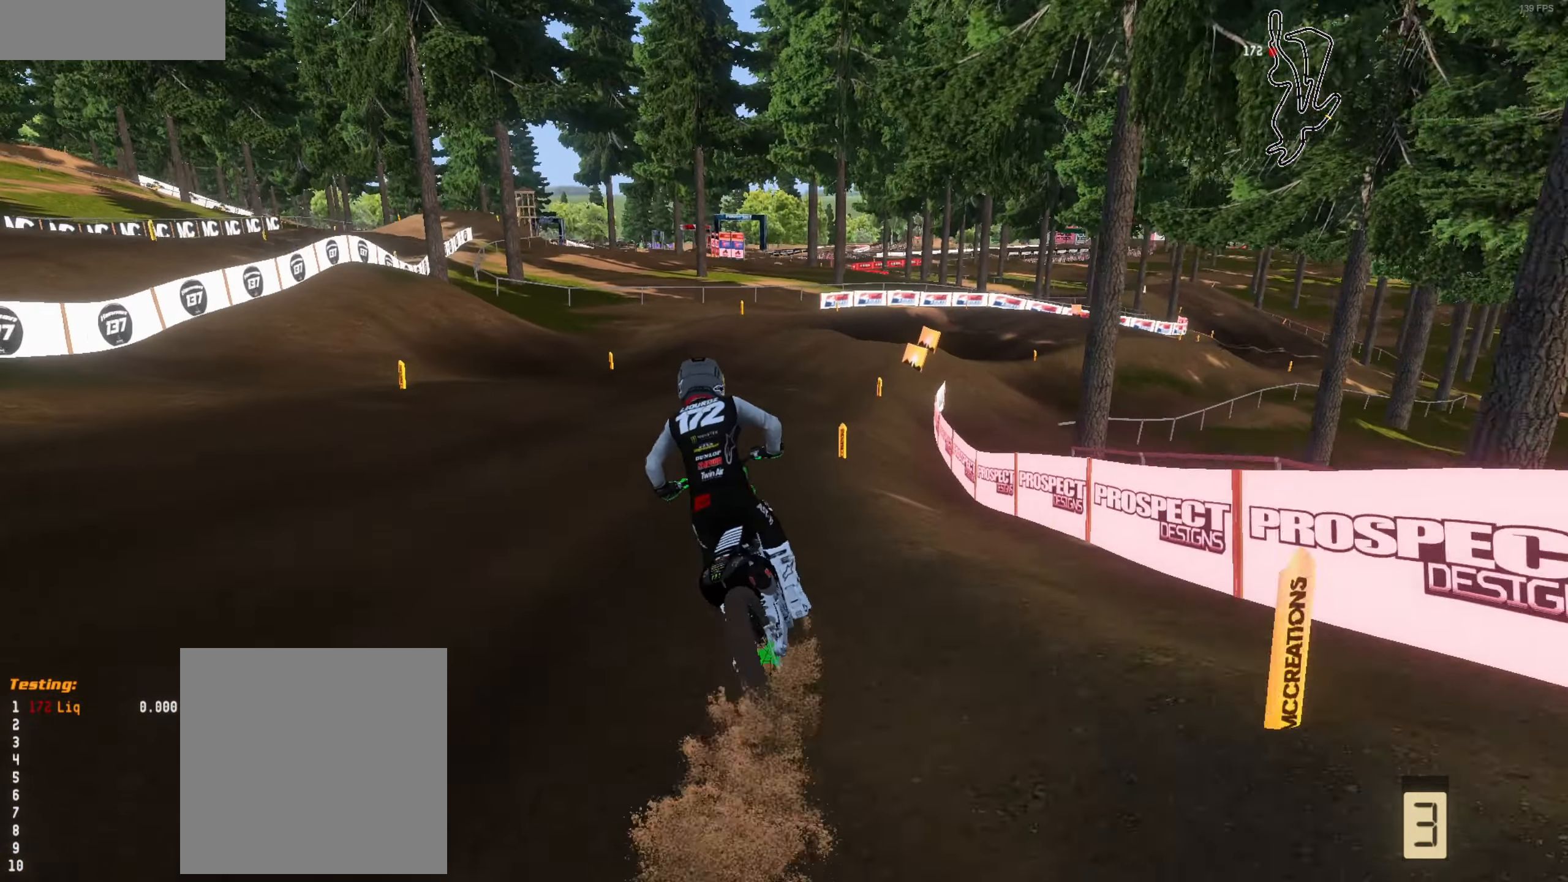
{"buttons": ["L2"], "left_stick": "up-right", "right_stick": "down", "events": [[266, "L1", "down"], [300, "R2", "up"], [333, "left_stick", "up-right"], [366, "L1", "up"], [400, "right_stick", "down"], [466, "L2", "down"]]}
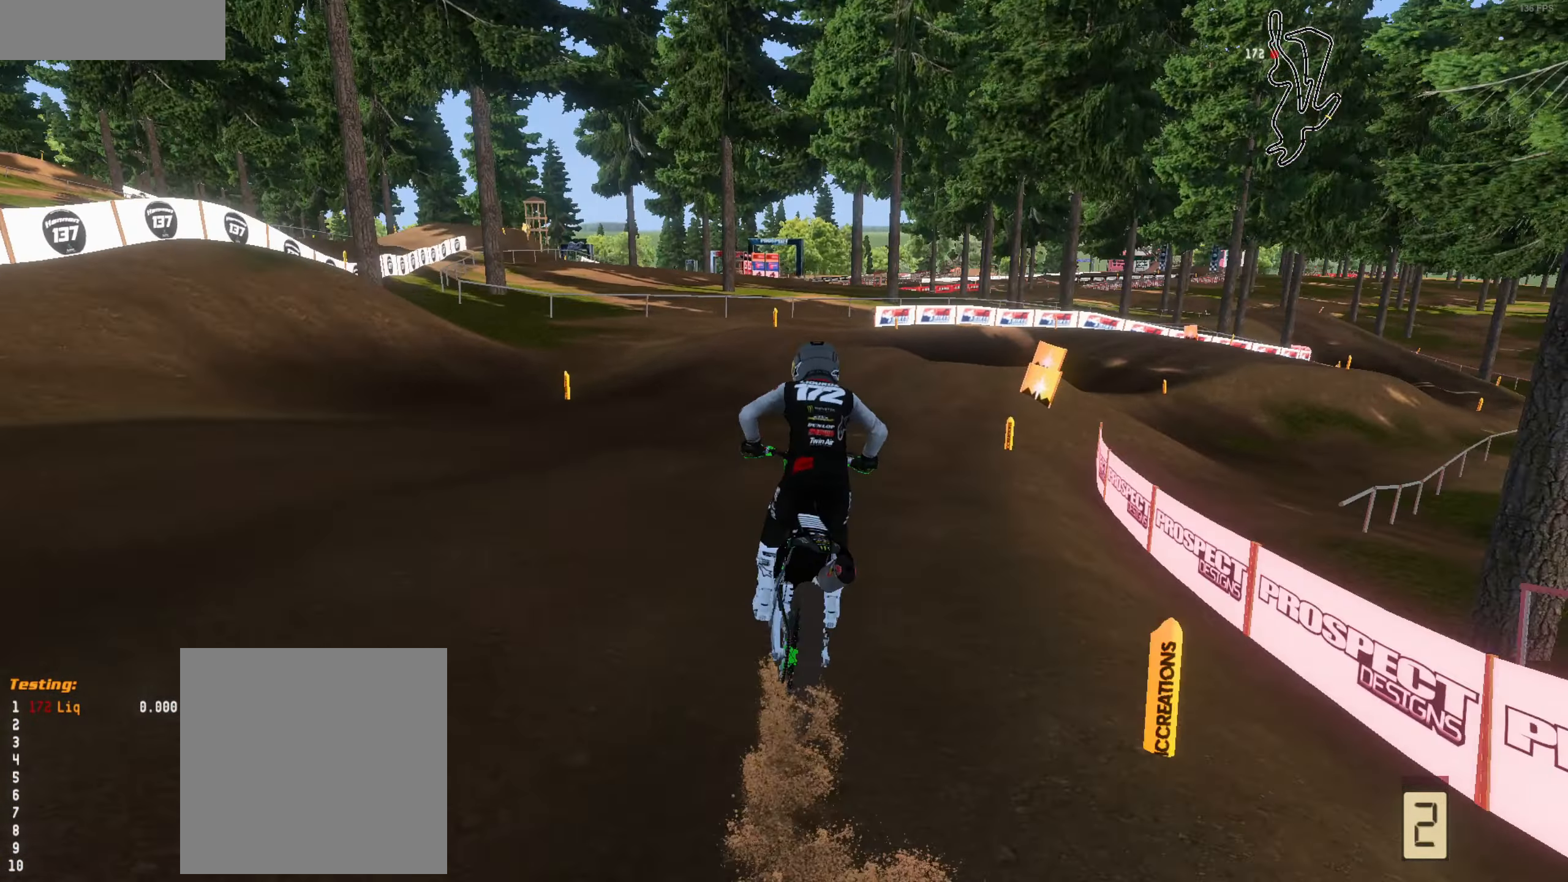
{"buttons": ["L2"], "left_stick": "up-right", "right_stick": "center", "events": [[166, "left_stick", "up-left"], [300, "left_stick", "center"], [366, "left_stick", "up-right"], [366, "right_stick", "center"]]}
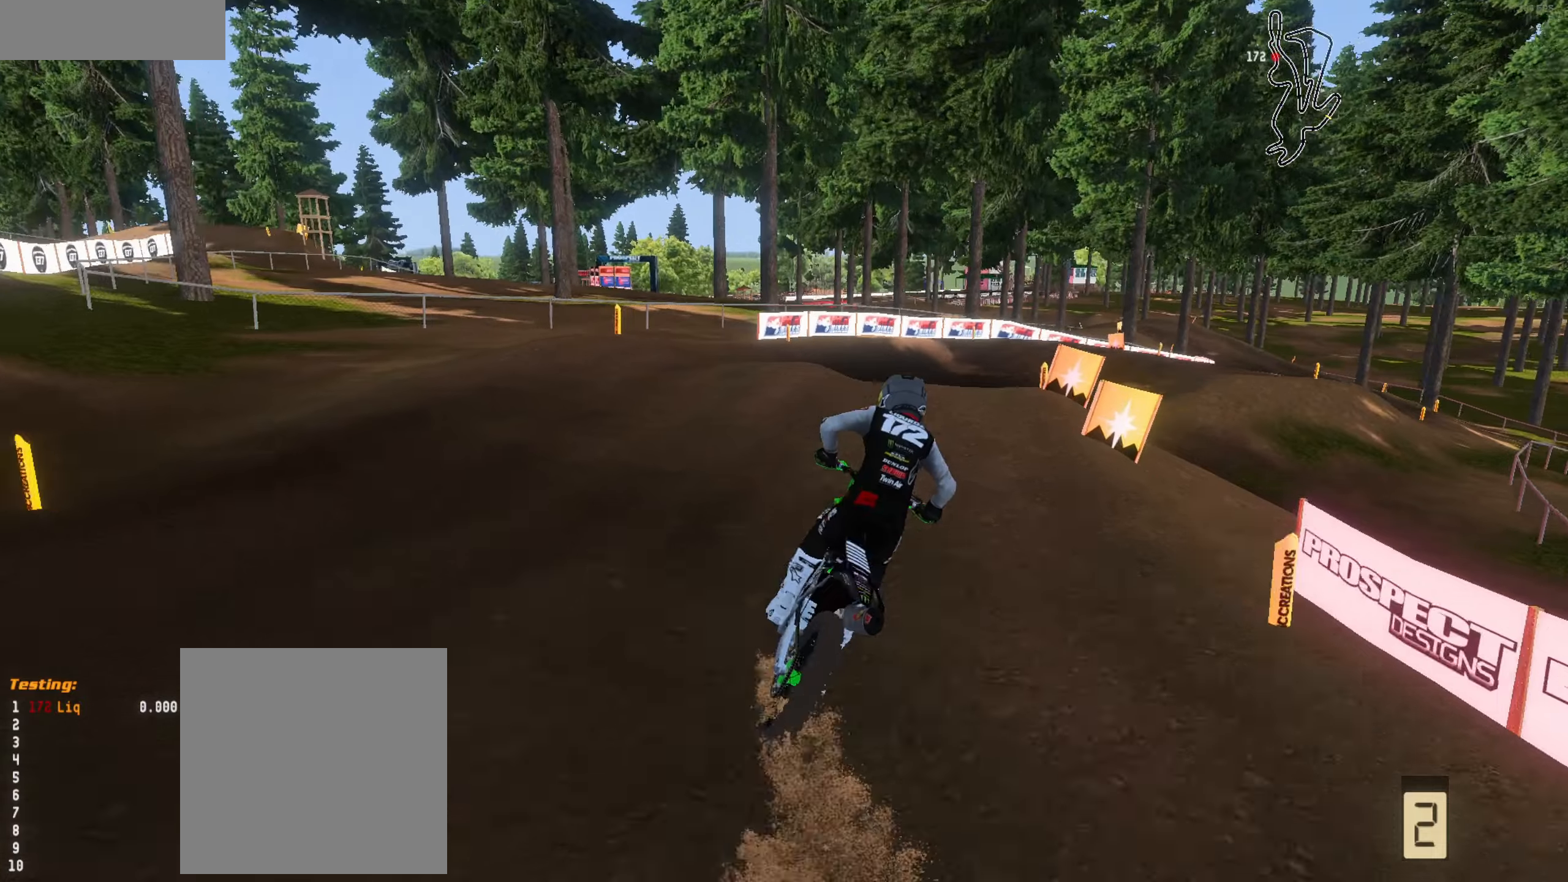
{"buttons": [], "left_stick": "right", "right_stick": "center", "events": [[67, "left_stick", "center"], [133, "left_stick", "right"], [200, "L2", "up"], [300, "left_stick", "center"], [400, "left_stick", "right"]]}
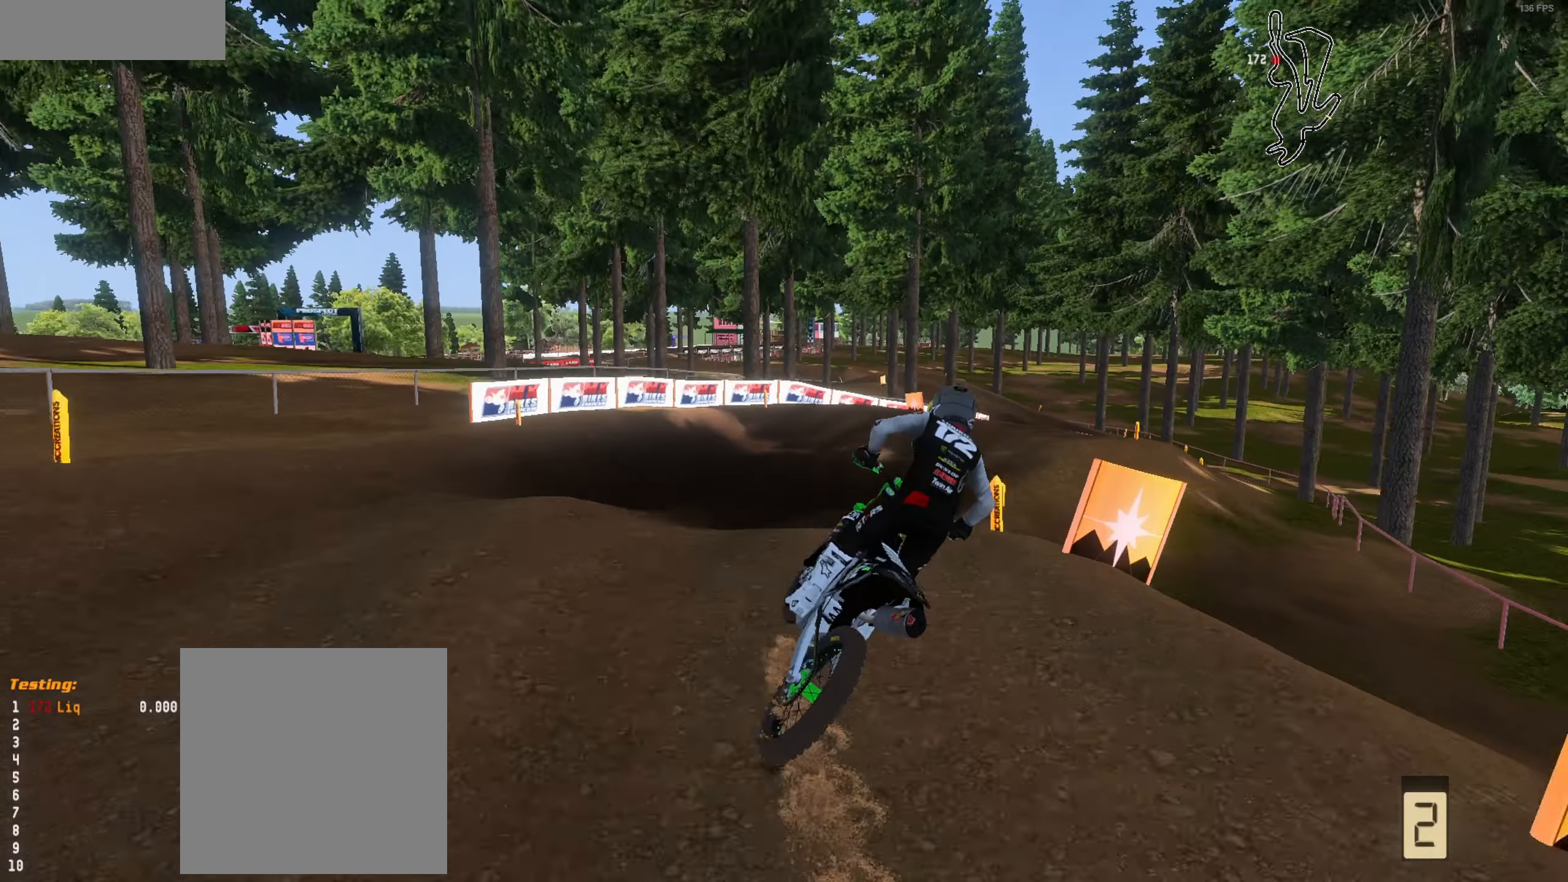
{"buttons": [], "left_stick": "left", "right_stick": "up-left", "events": [[100, "left_stick", "center"], [133, "right_stick", "left"], [267, "R2", "down"], [300, "left_stick", "left"], [400, "right_stick", "up-left"], [433, "R2", "up"]]}
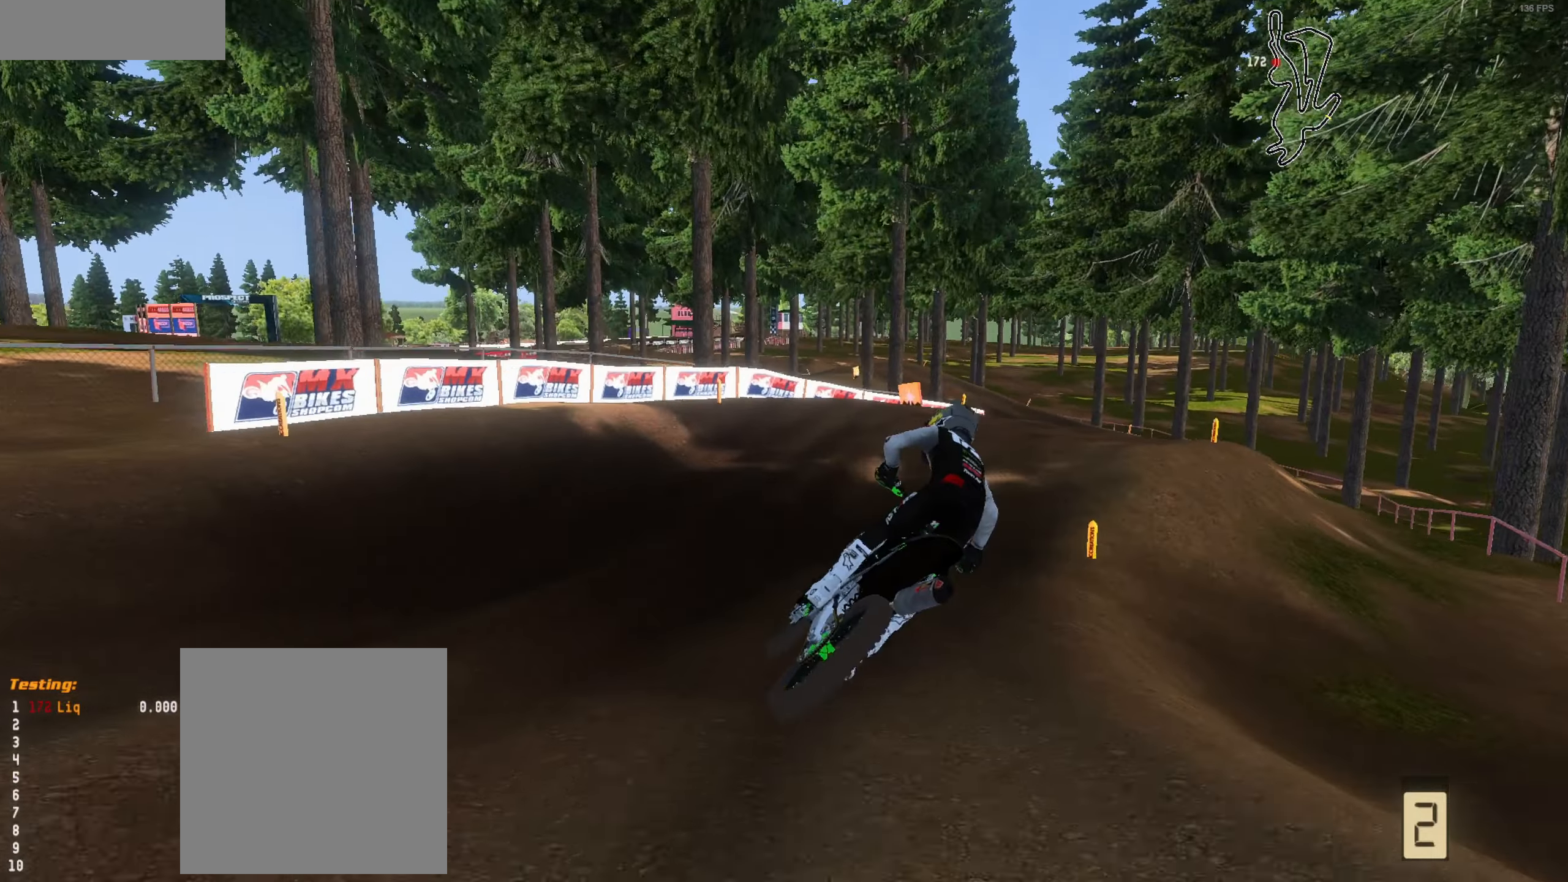
{"buttons": ["R2"], "left_stick": "left", "right_stick": "up", "events": [[100, "left_stick", "up"], [167, "left_stick", "up-right"], [200, "R2", "down"], [333, "right_stick", "up"], [400, "left_stick", "left"]]}
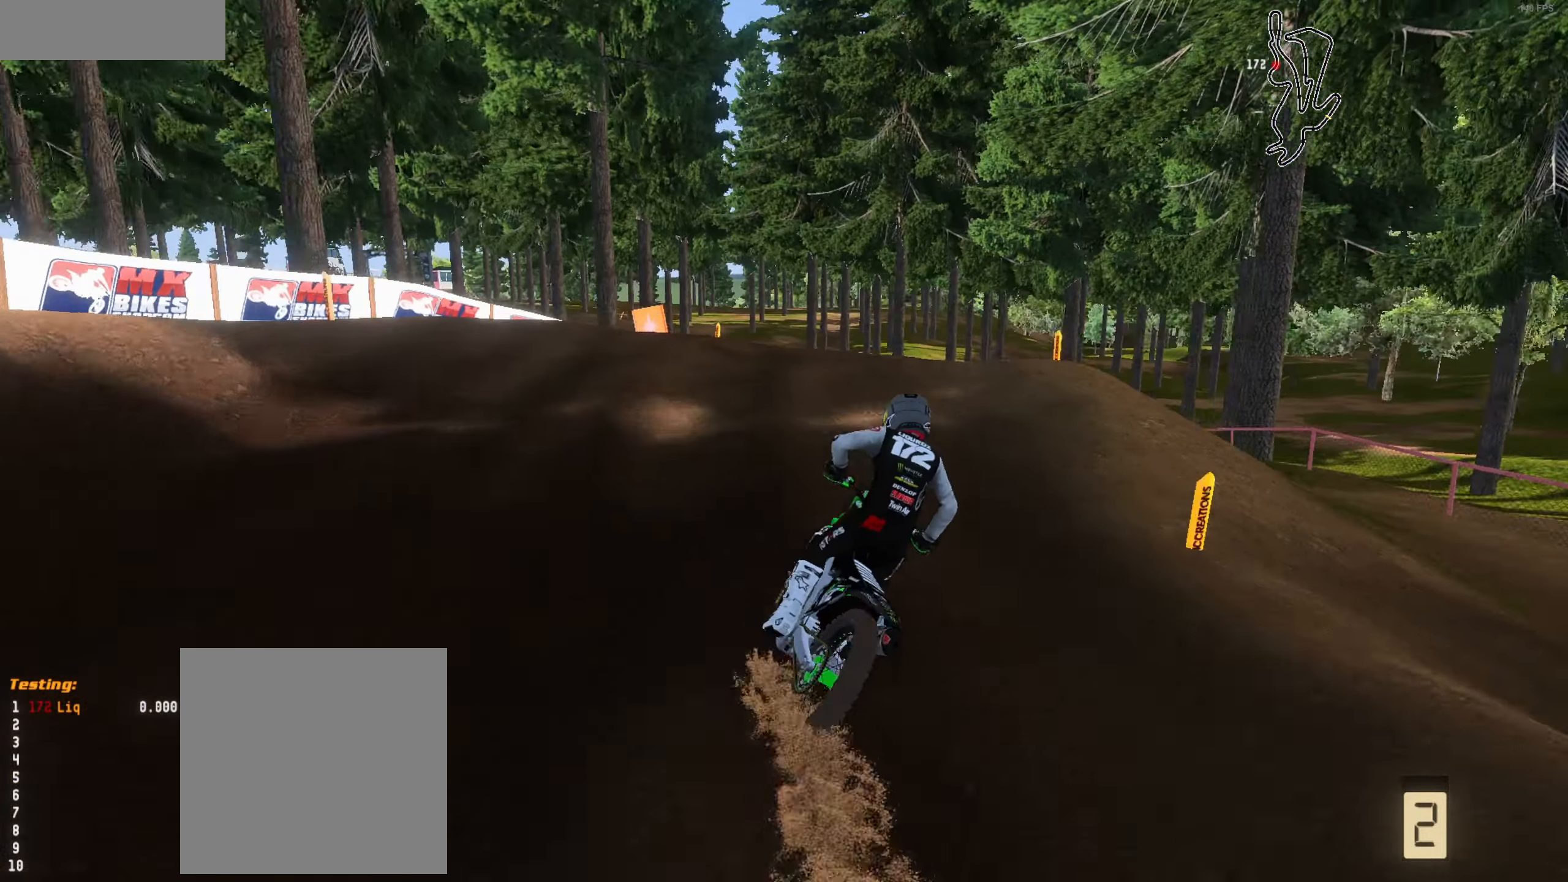
{"buttons": [], "left_stick": "center", "right_stick": "up", "events": [[100, "R2", "up"], [200, "left_stick", "center"], [300, "left_stick", "left"], [433, "left_stick", "center"]]}